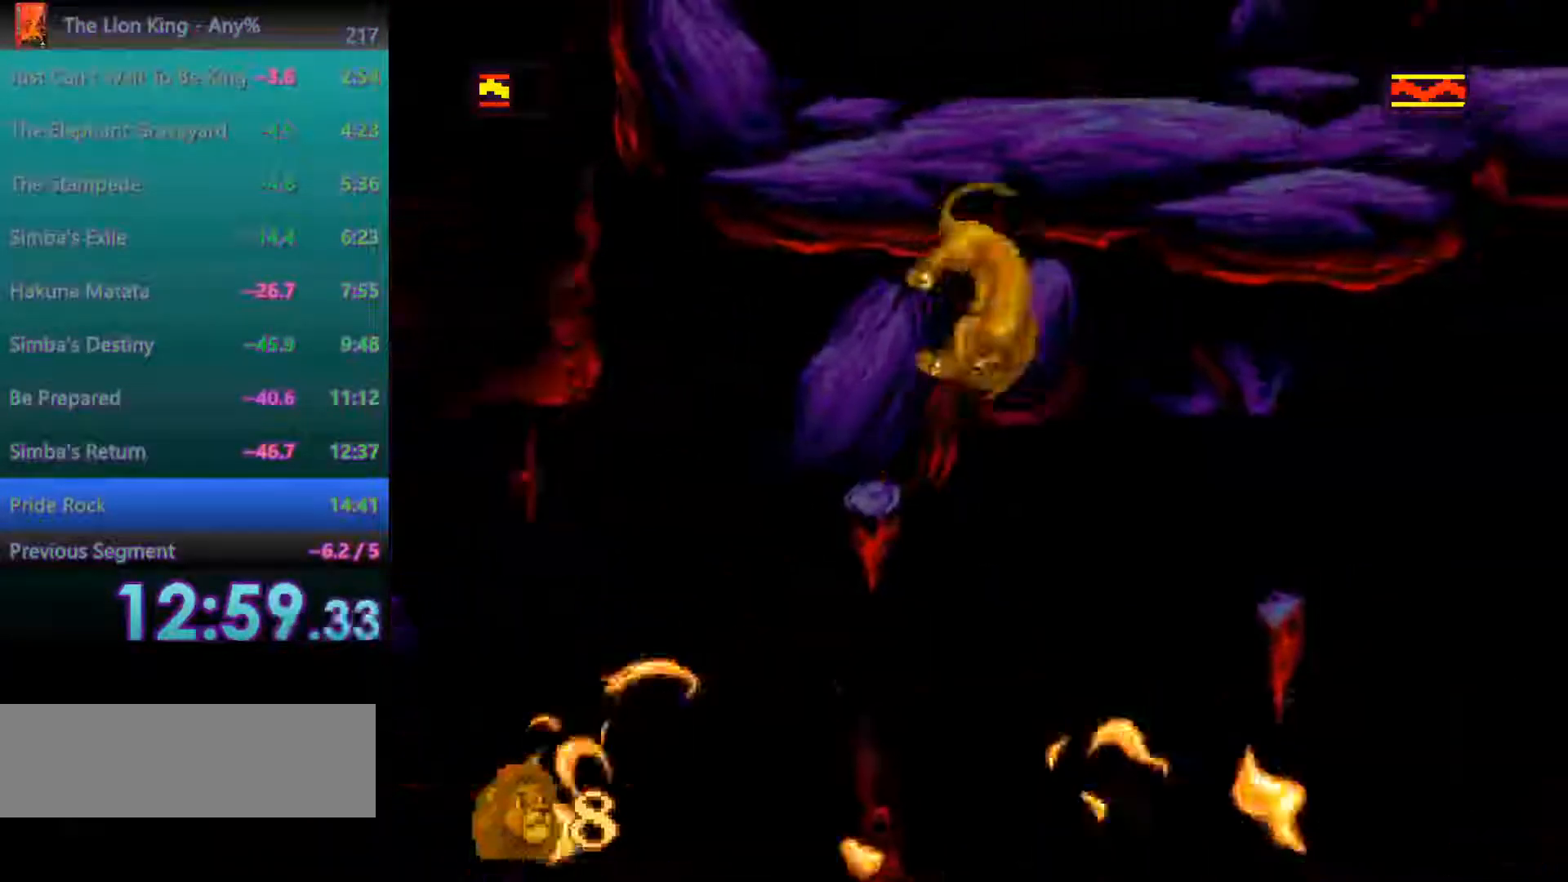
Gameplay with a controller; each line is a JSON object with the inputs held at the frame after it. "events" lists button and stick changes between this image and that frame as [ms after this image, input, new state], when the widget could be followed in between. Not read: DPAD_LEFT DPAD_RIGHT DPAD_UP L3 R3.
{"buttons": [], "events": [[33, "A", "up"]]}
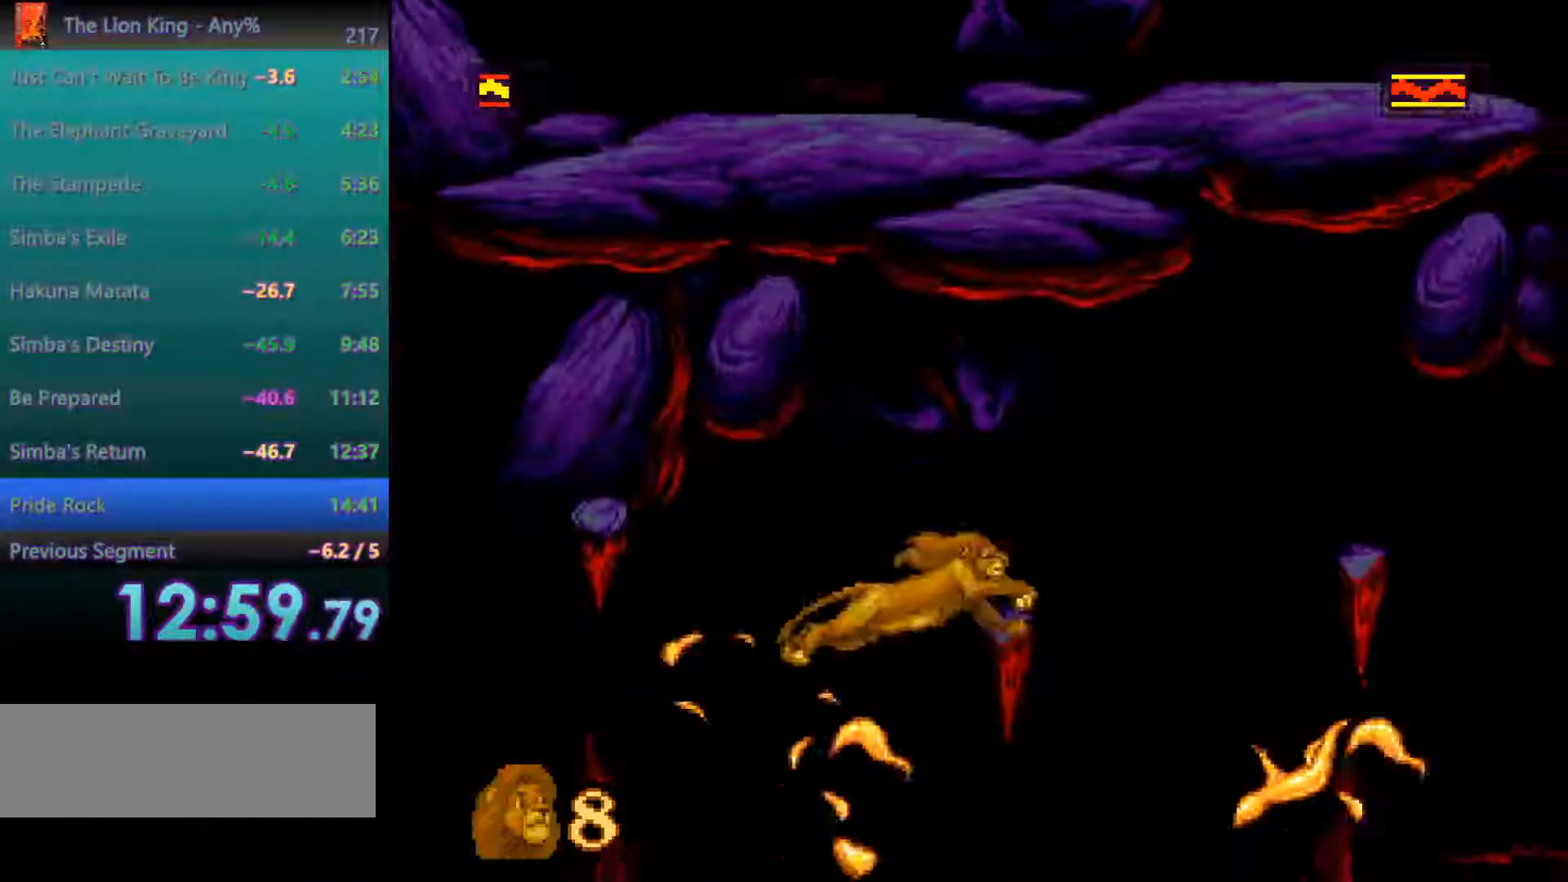
{"buttons": [], "events": [[67, "A", "down"], [183, "A", "up"]]}
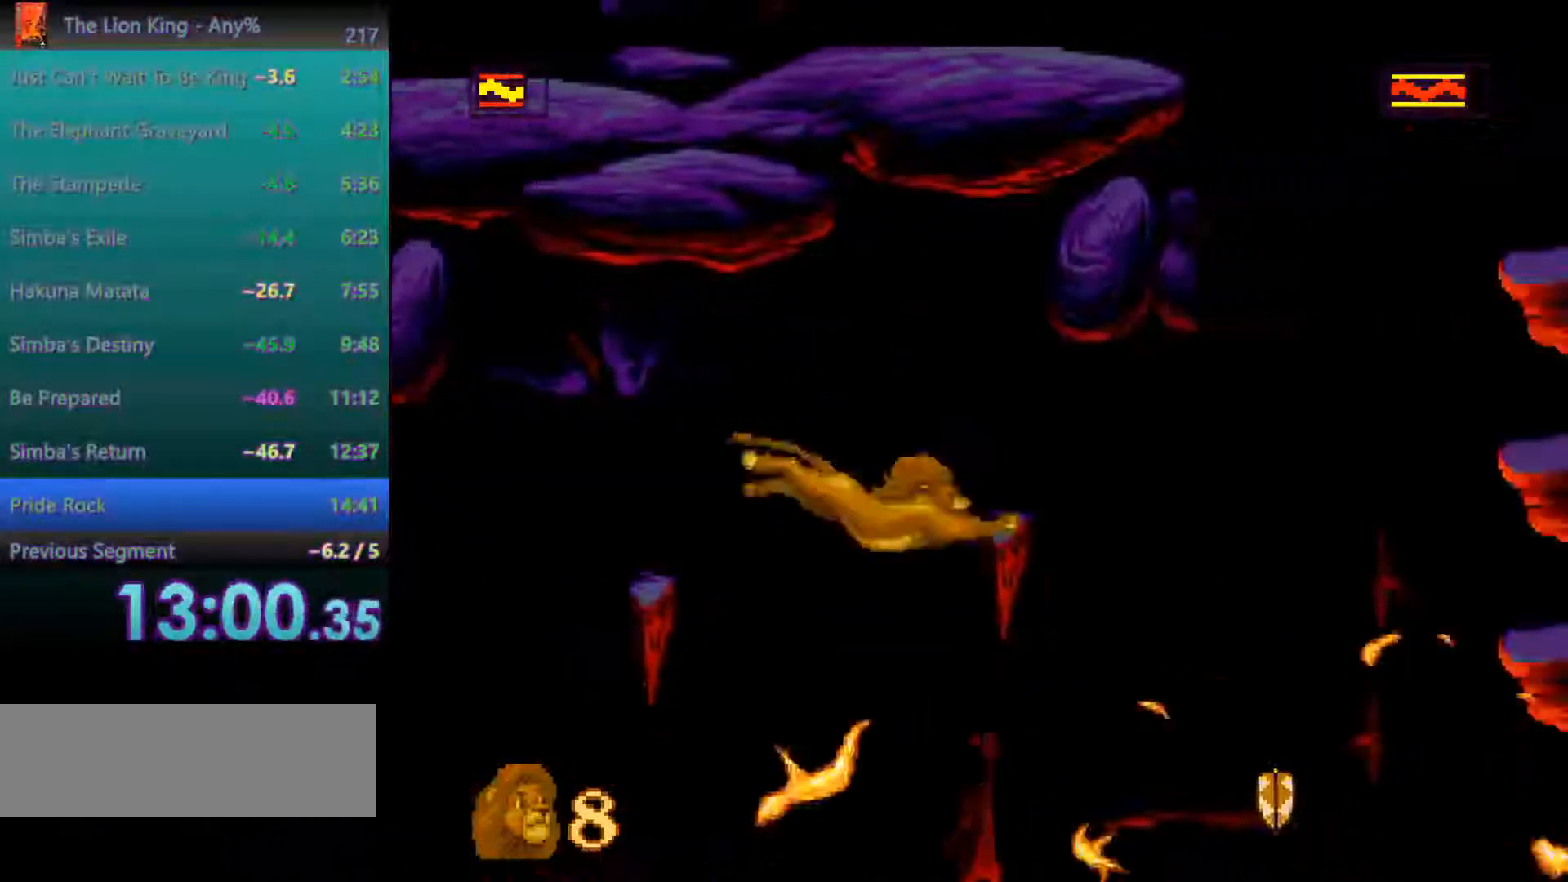
{"buttons": [], "events": [[83, "A", "down"], [267, "A", "up"]]}
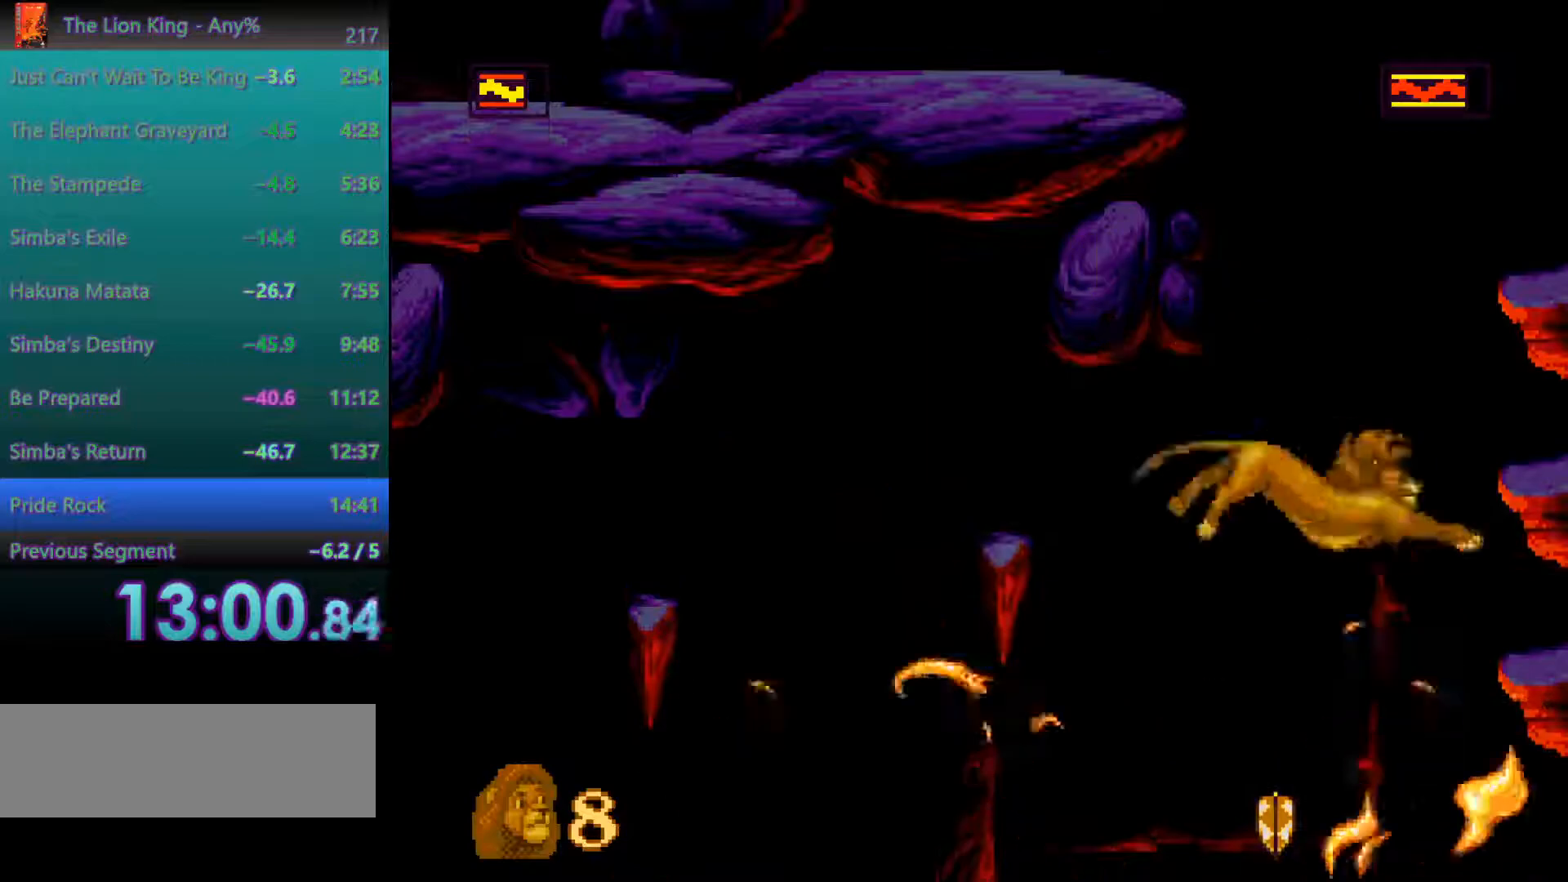
{"buttons": [], "events": [[150, "A", "down"], [283, "A", "up"], [367, "A", "down"], [450, "A", "up"]]}
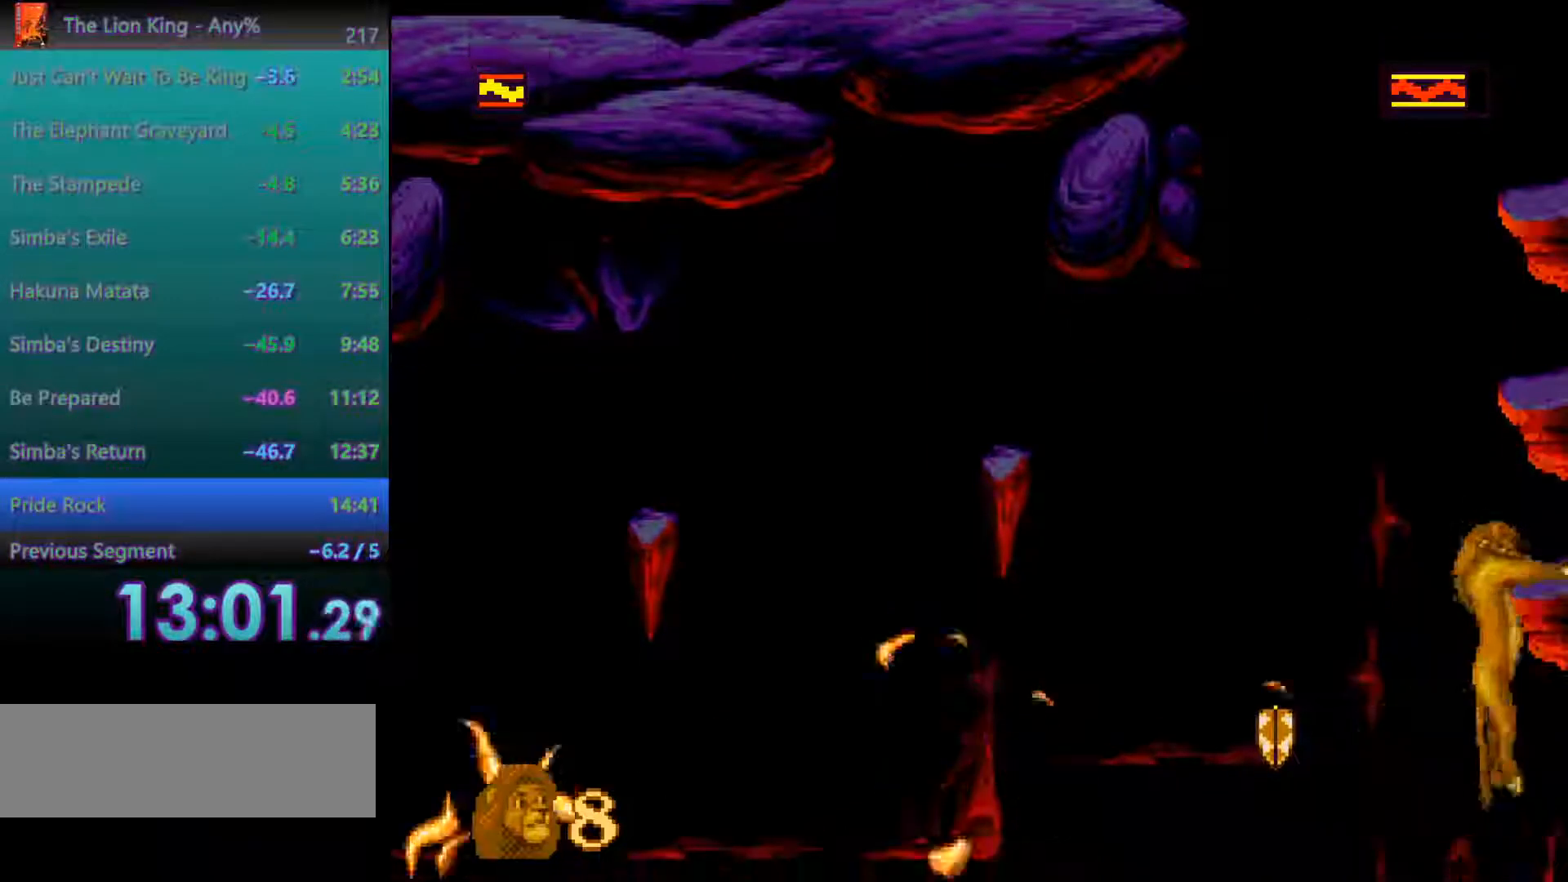
{"buttons": ["A"], "events": [[50, "A", "down"], [267, "A", "up"], [467, "A", "down"]]}
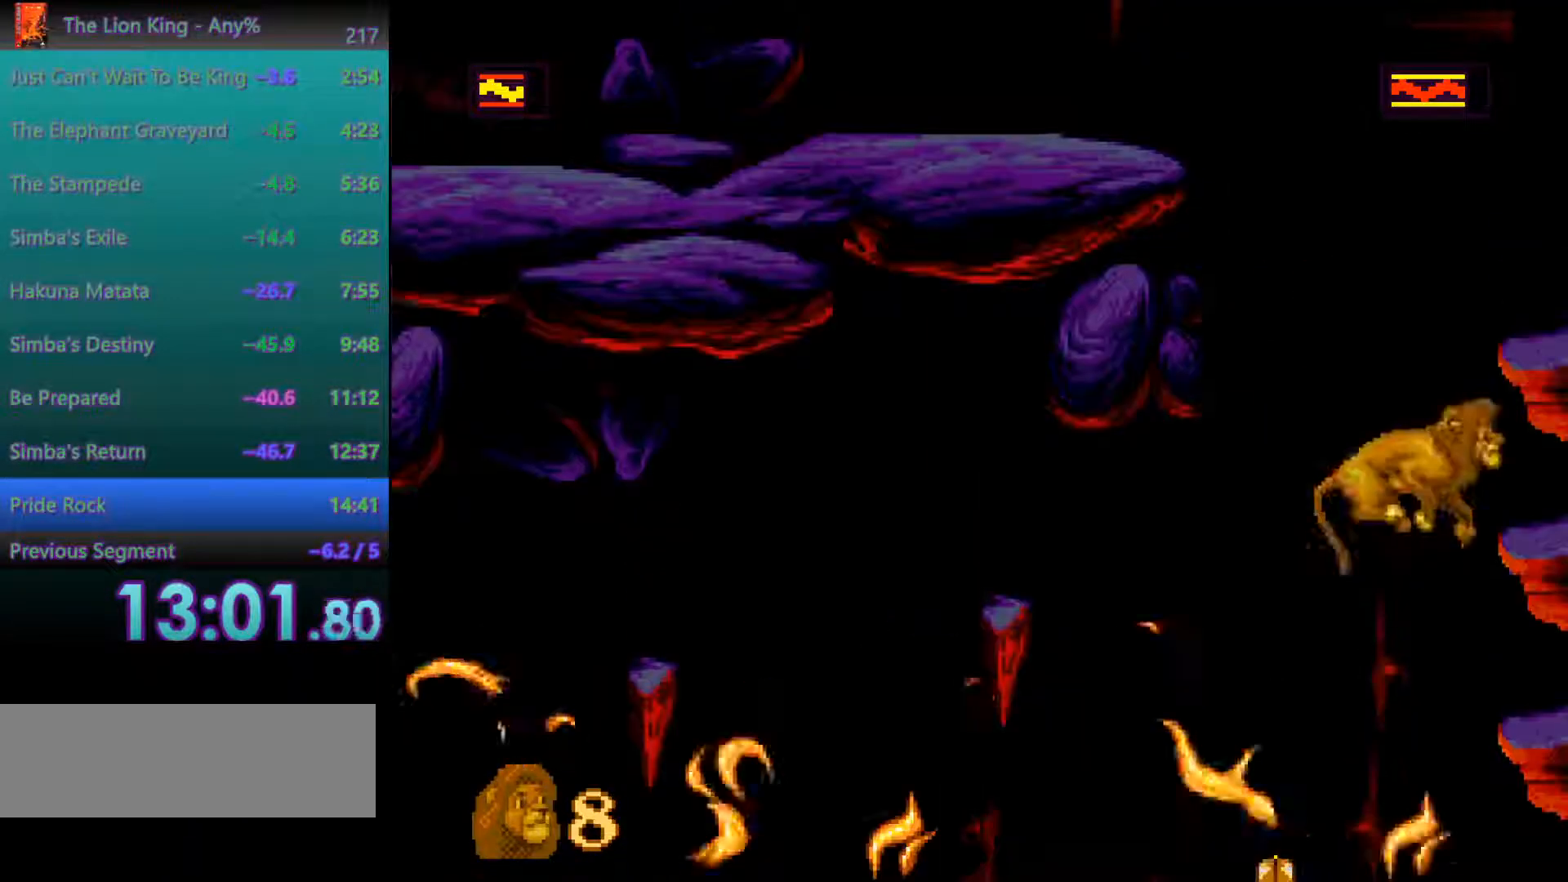
{"buttons": ["A"], "events": [[33, "A", "up"], [150, "A", "down"]]}
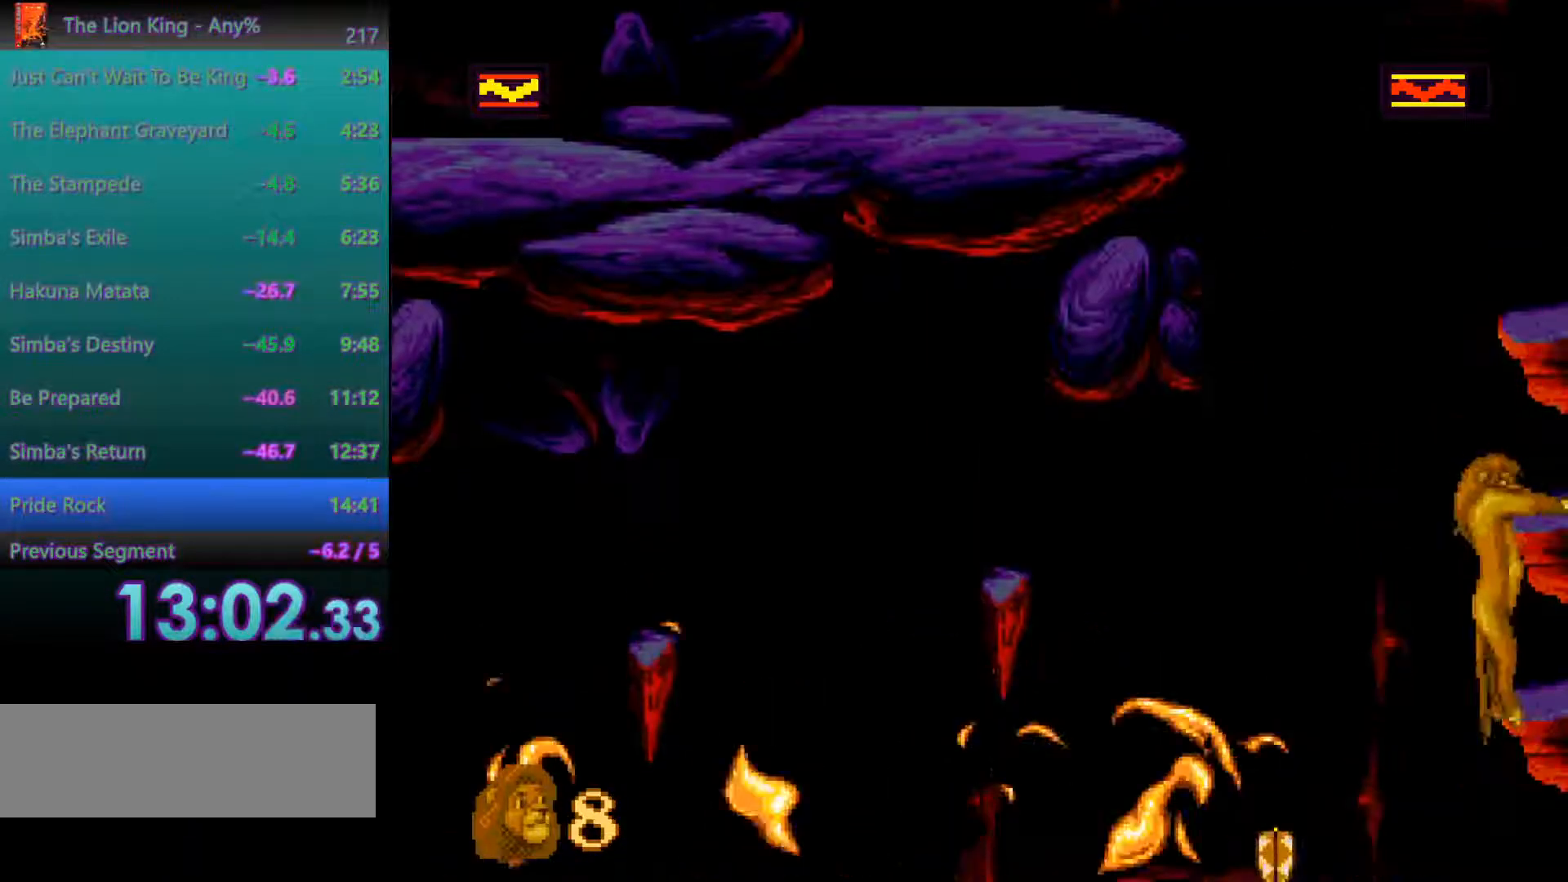
{"buttons": ["A"], "events": []}
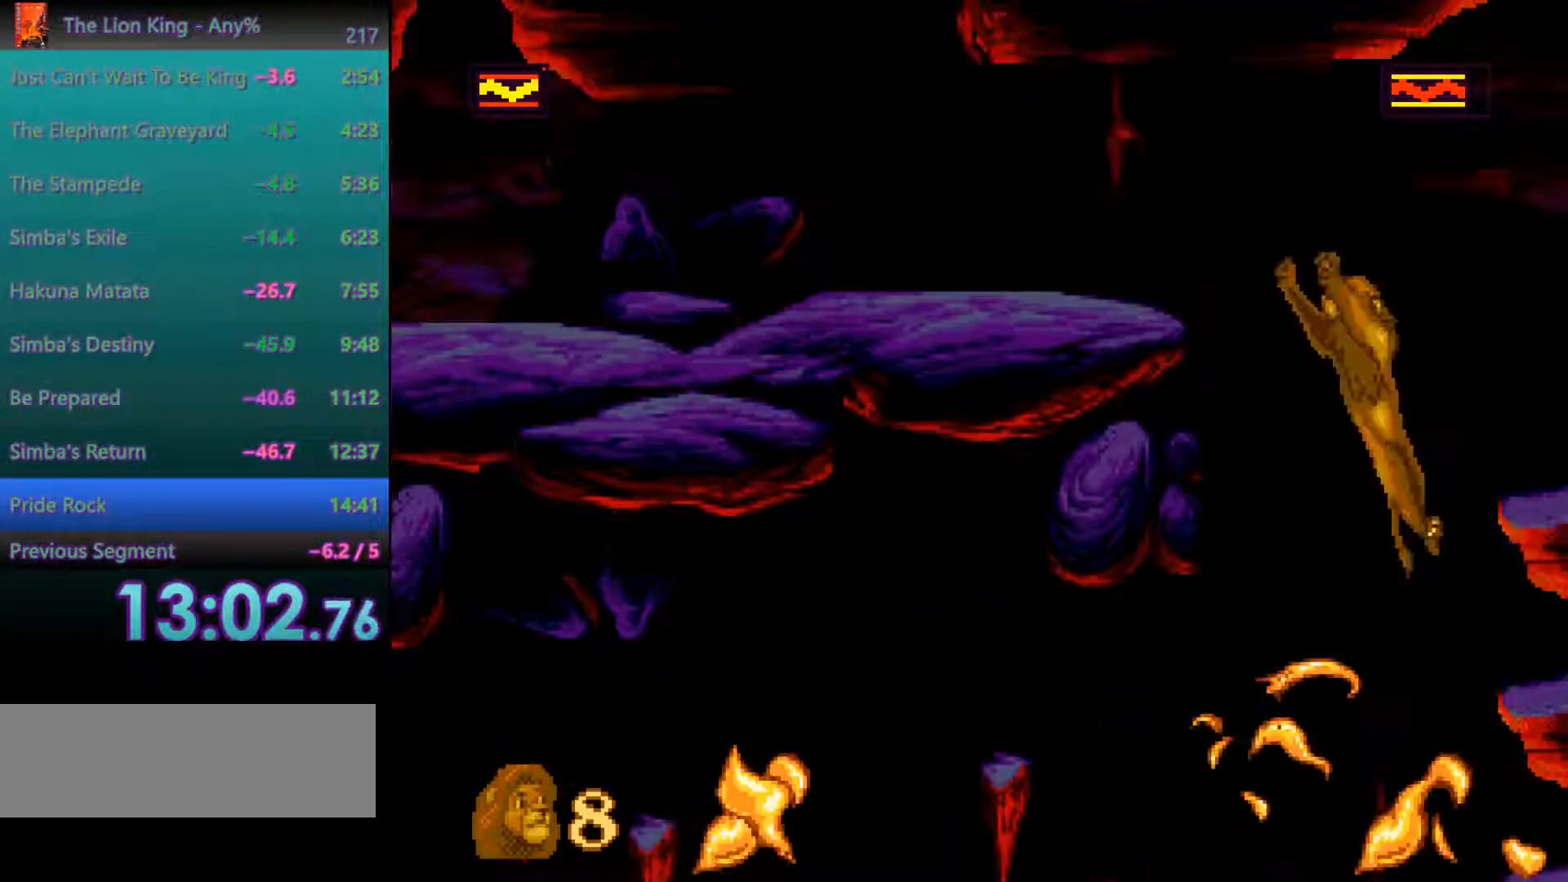
{"buttons": ["A"], "events": [[167, "A", "up"], [367, "A", "down"]]}
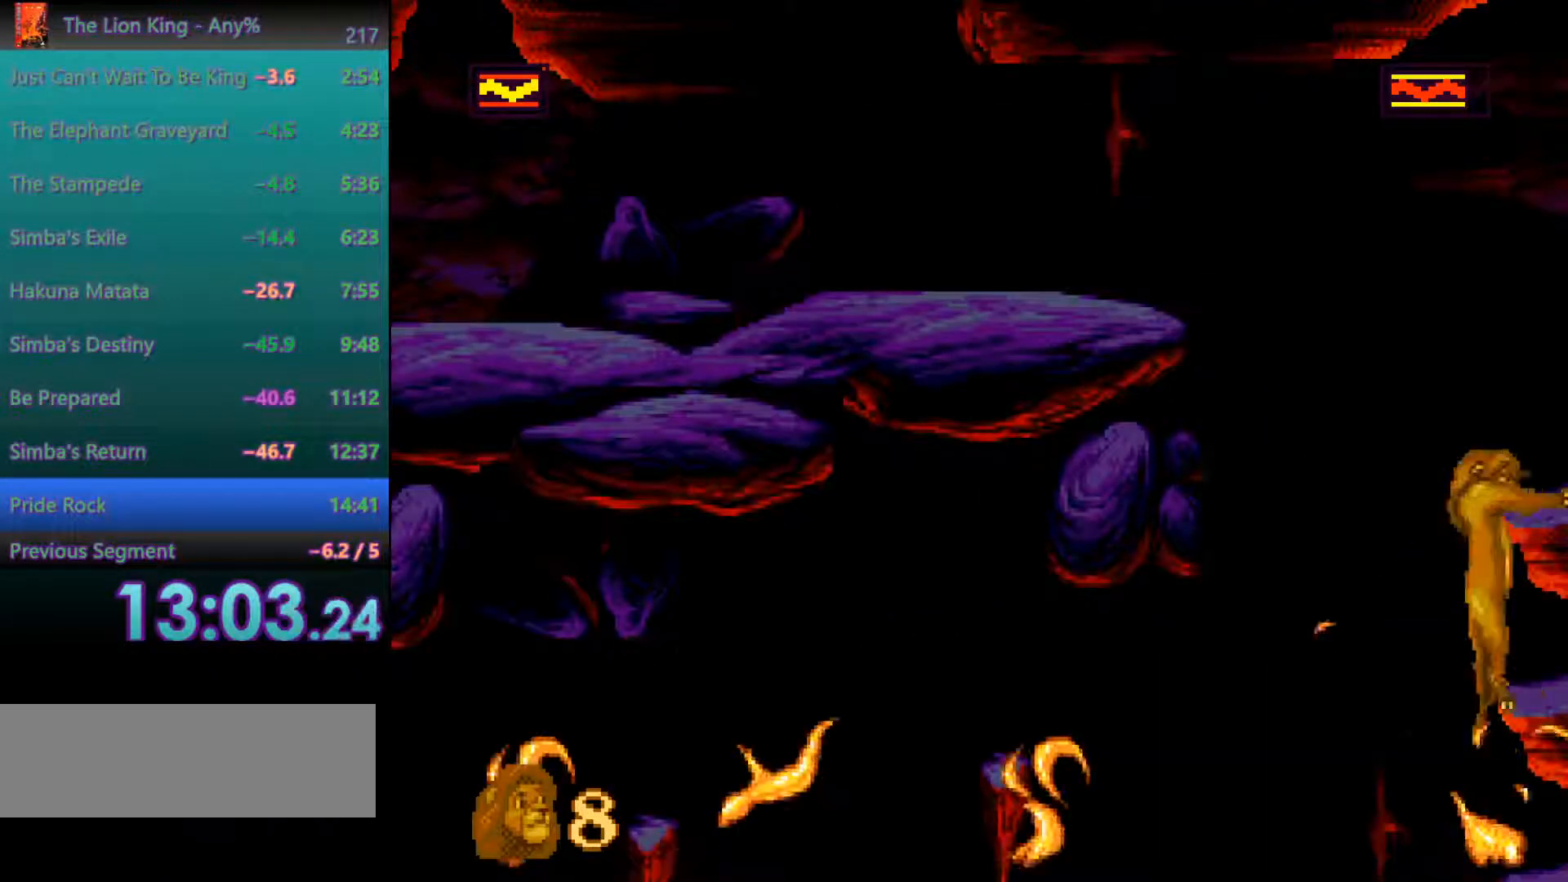
{"buttons": [], "events": [[133, "A", "up"], [283, "A", "down"], [333, "A", "up"]]}
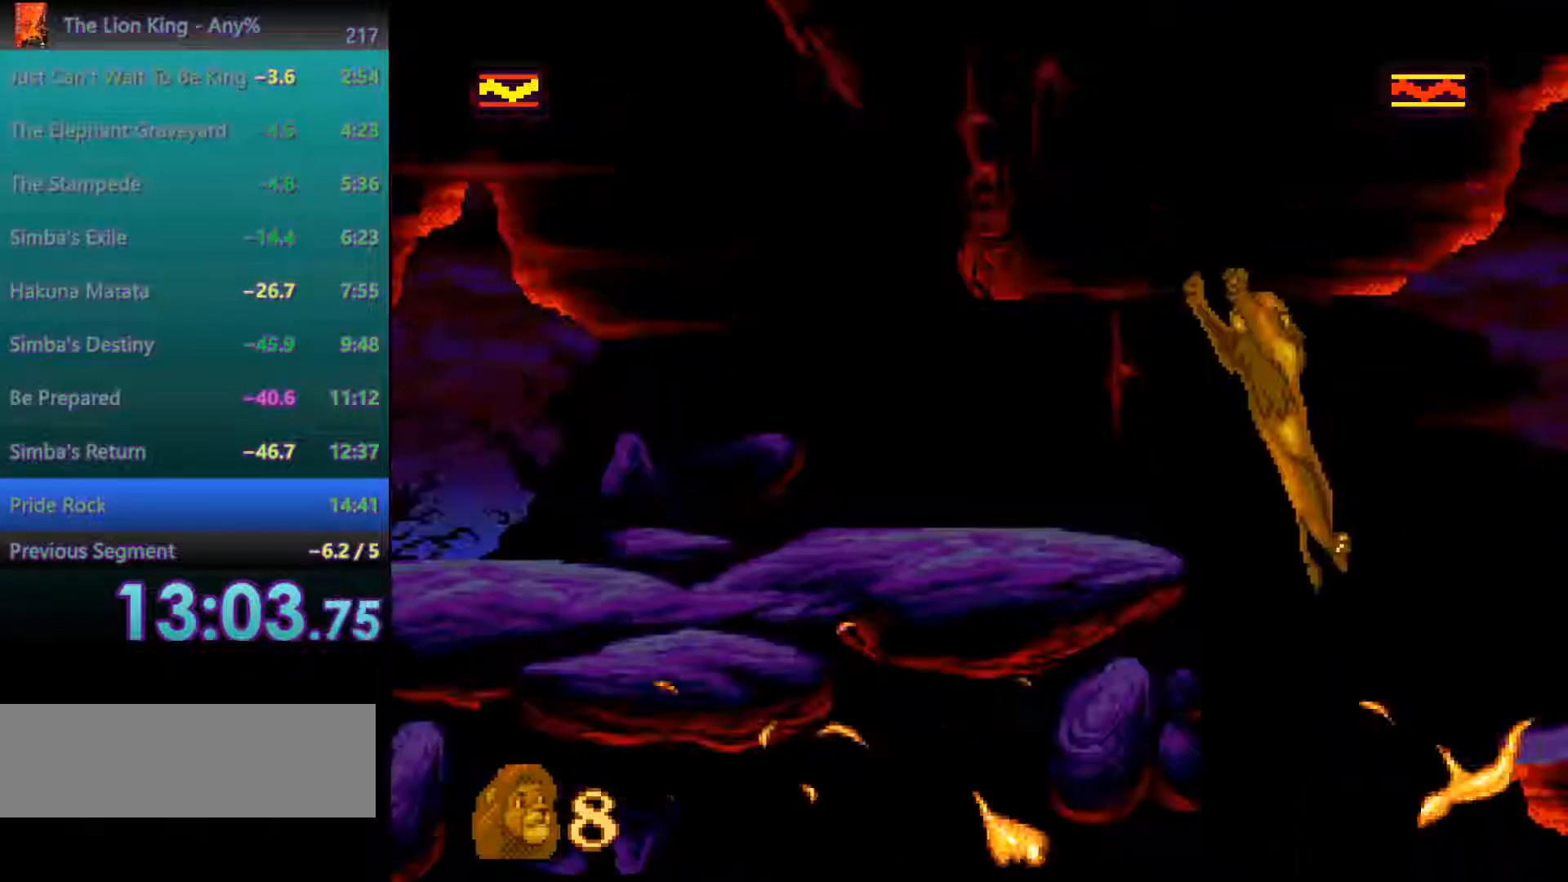
{"buttons": [], "events": []}
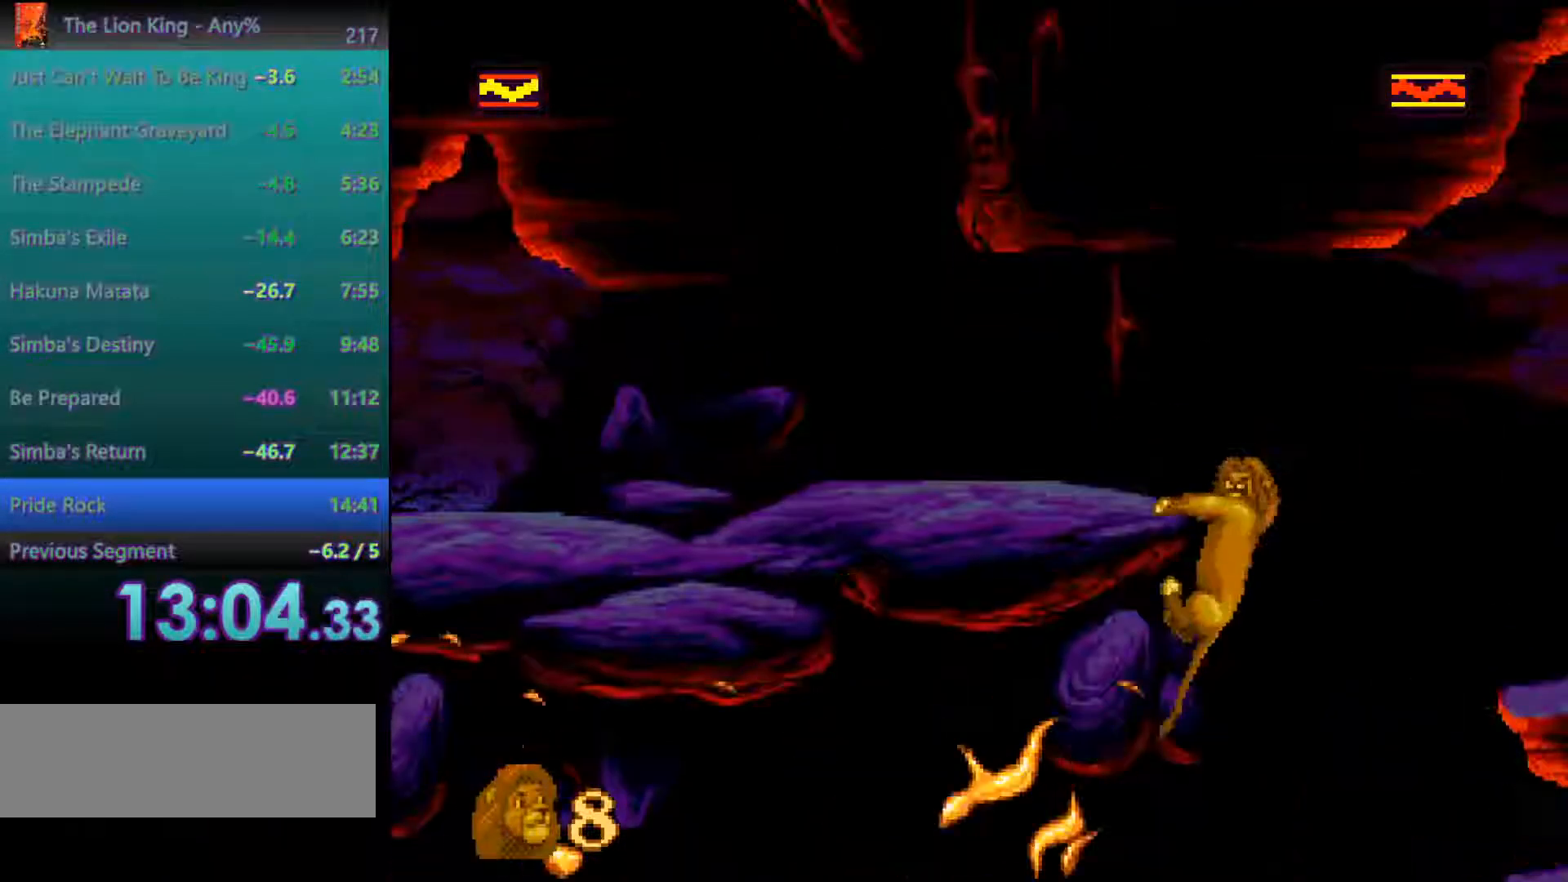
{"buttons": [], "events": []}
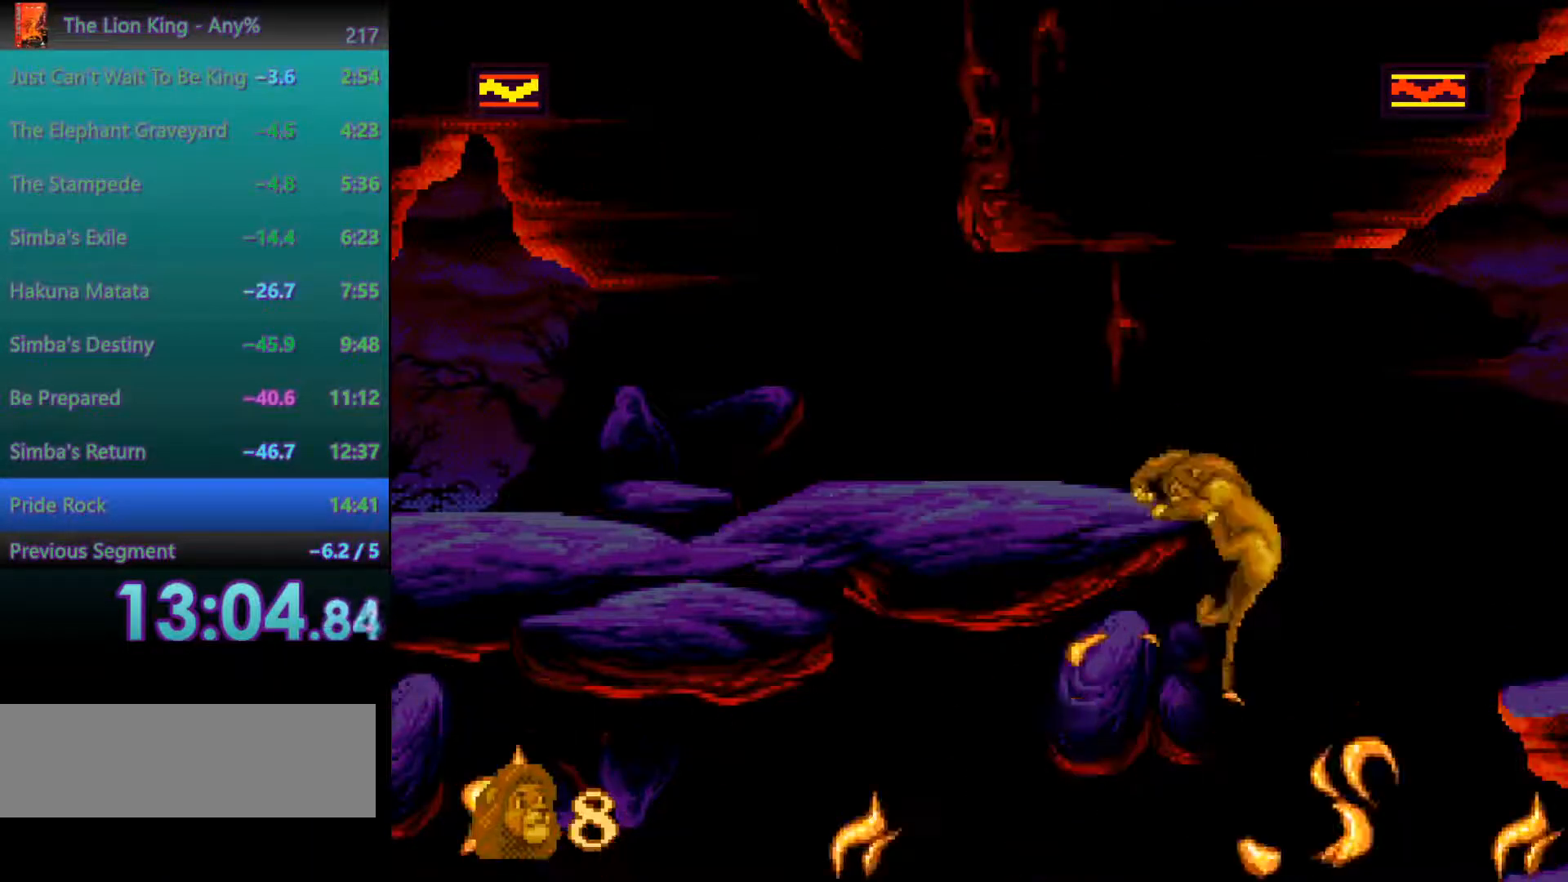
{"buttons": [], "events": []}
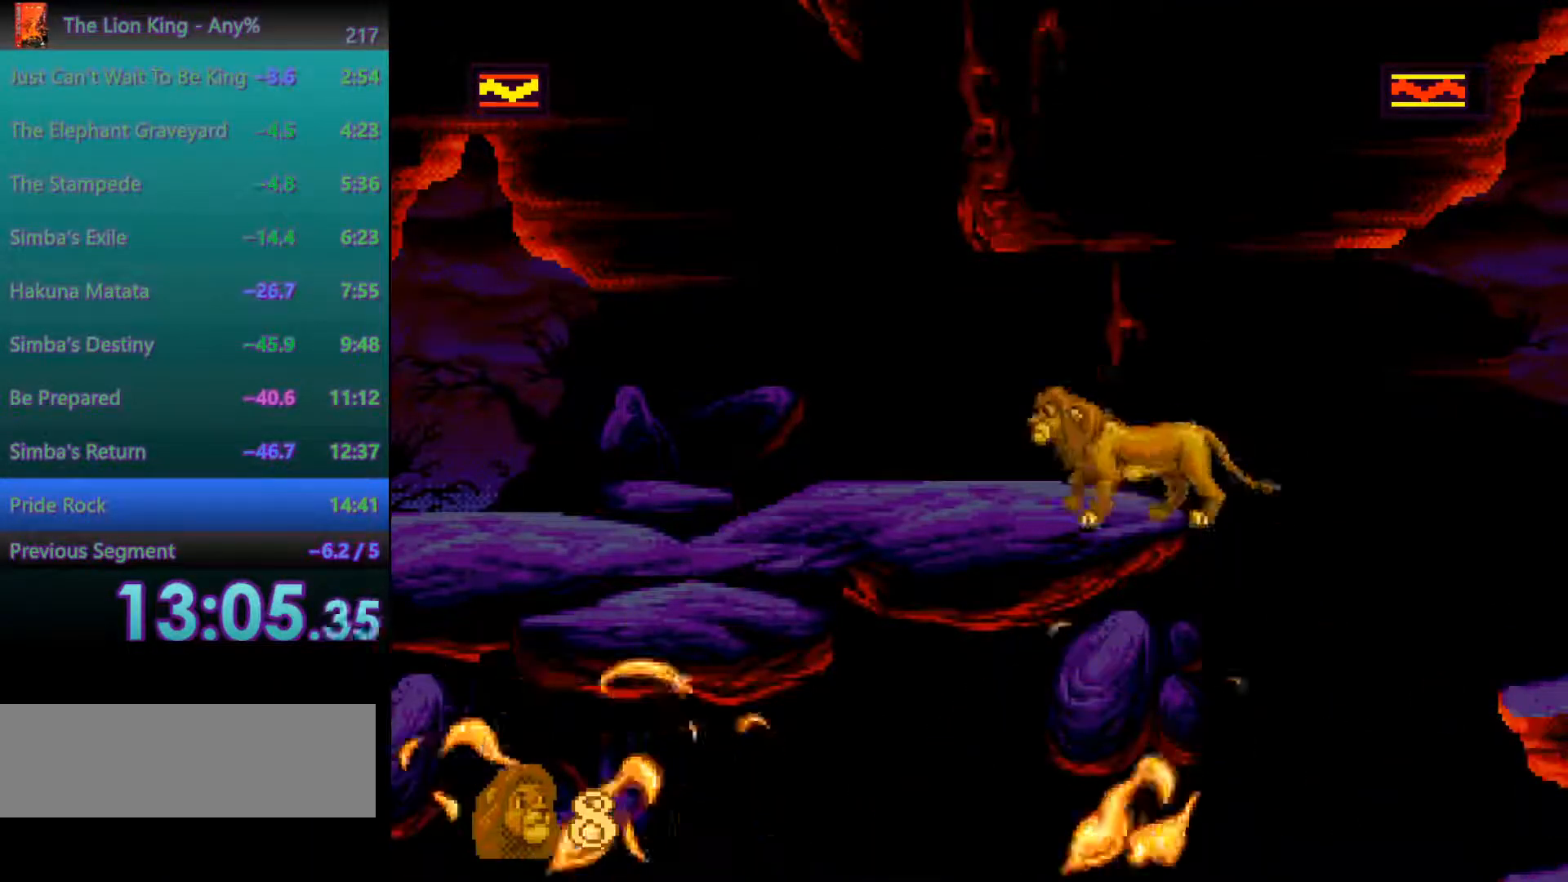
{"buttons": [], "events": []}
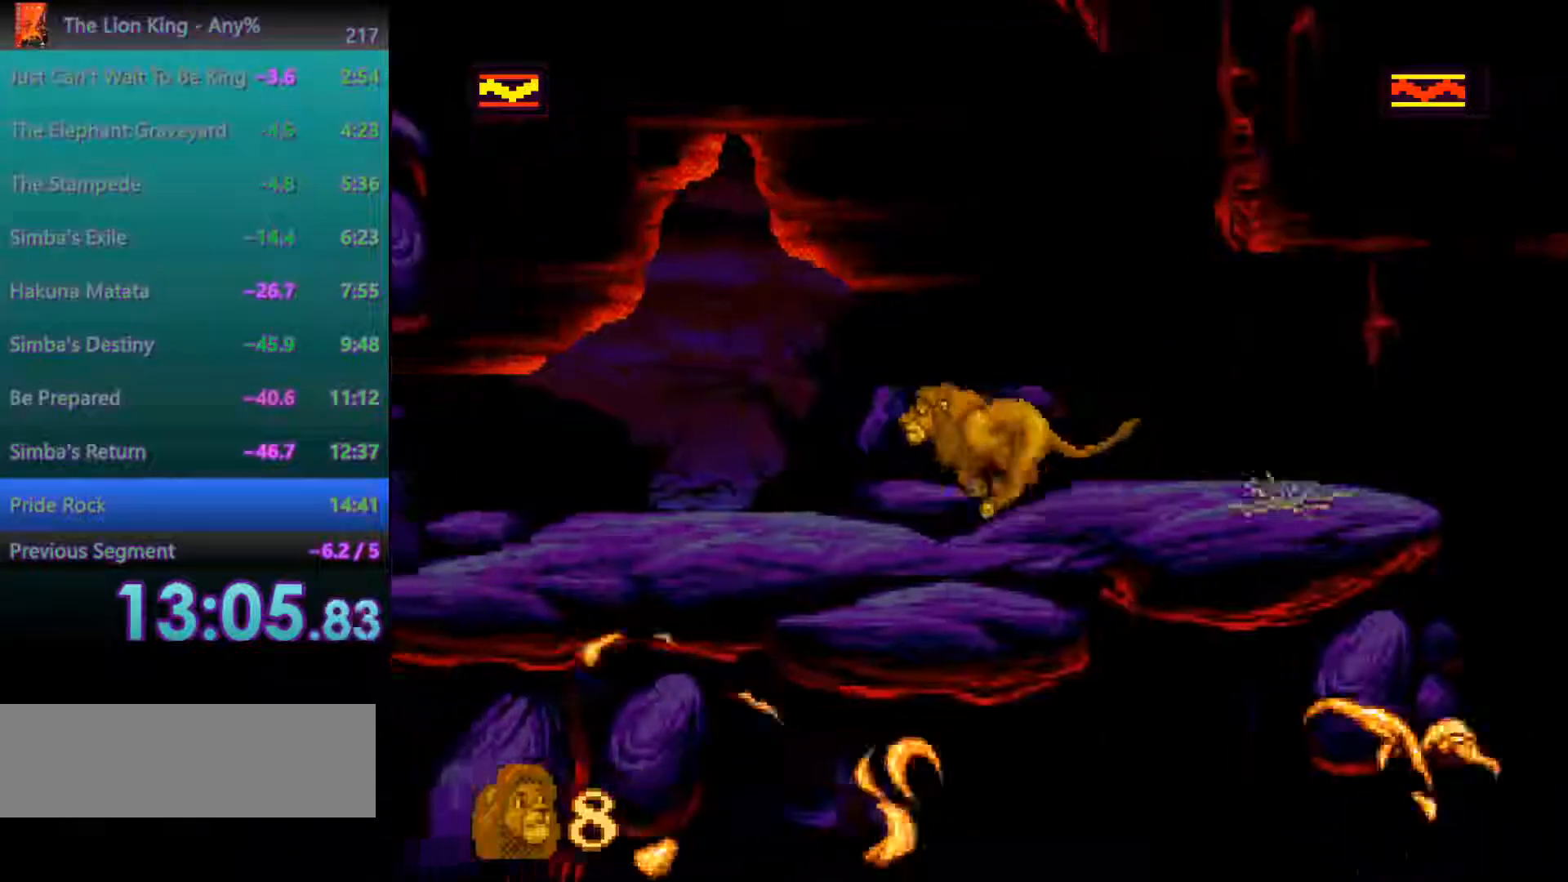
{"buttons": ["A"], "events": [[317, "A", "down"]]}
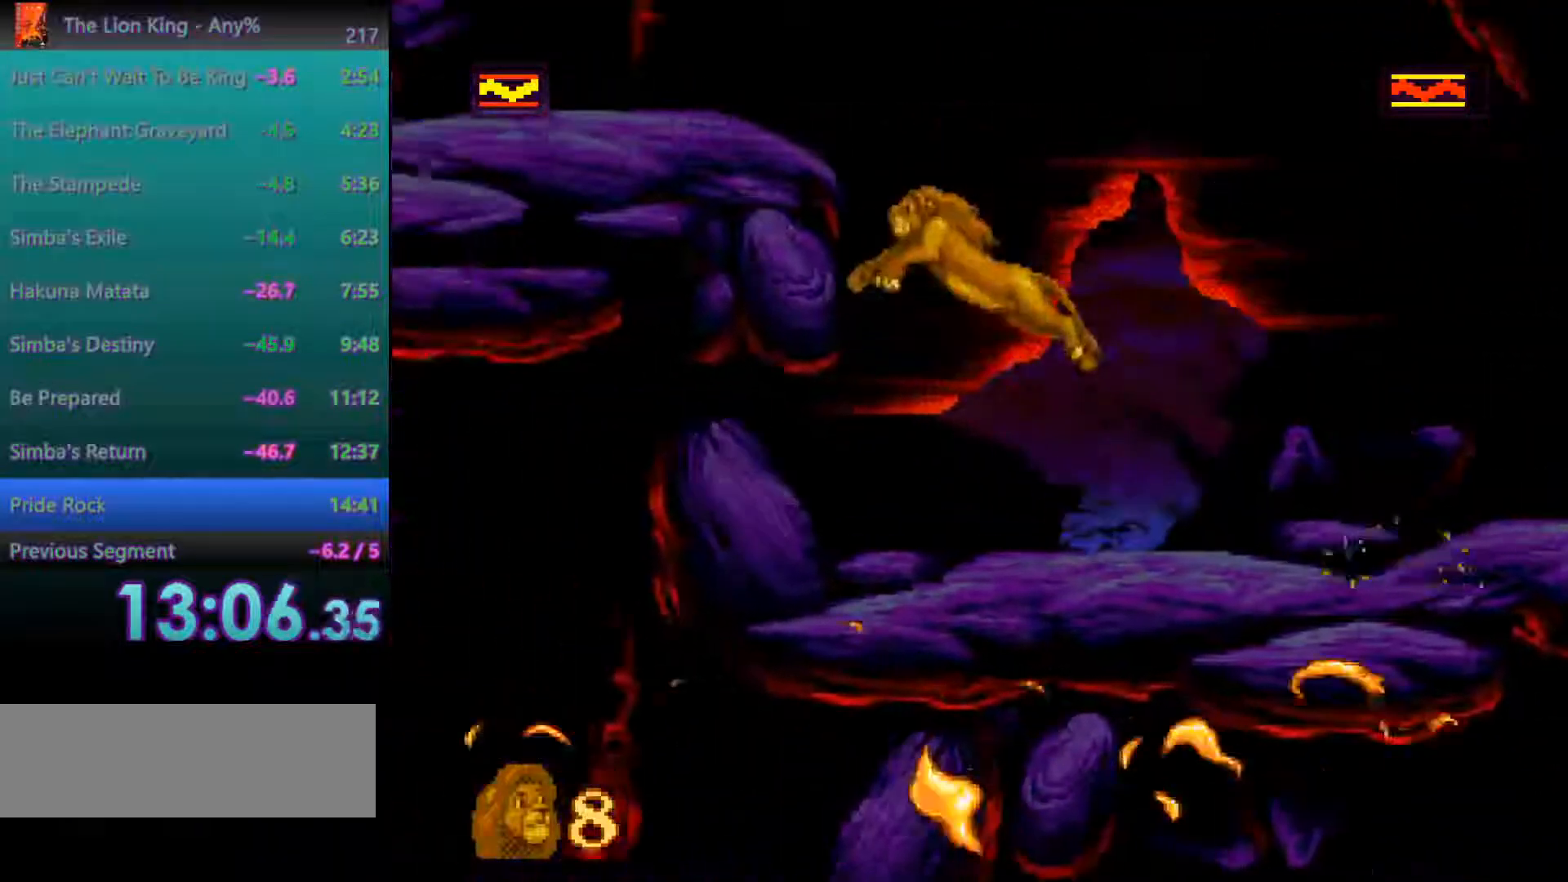
{"buttons": [], "events": [[33, "C", "down"], [133, "A", "up"], [217, "C", "up"]]}
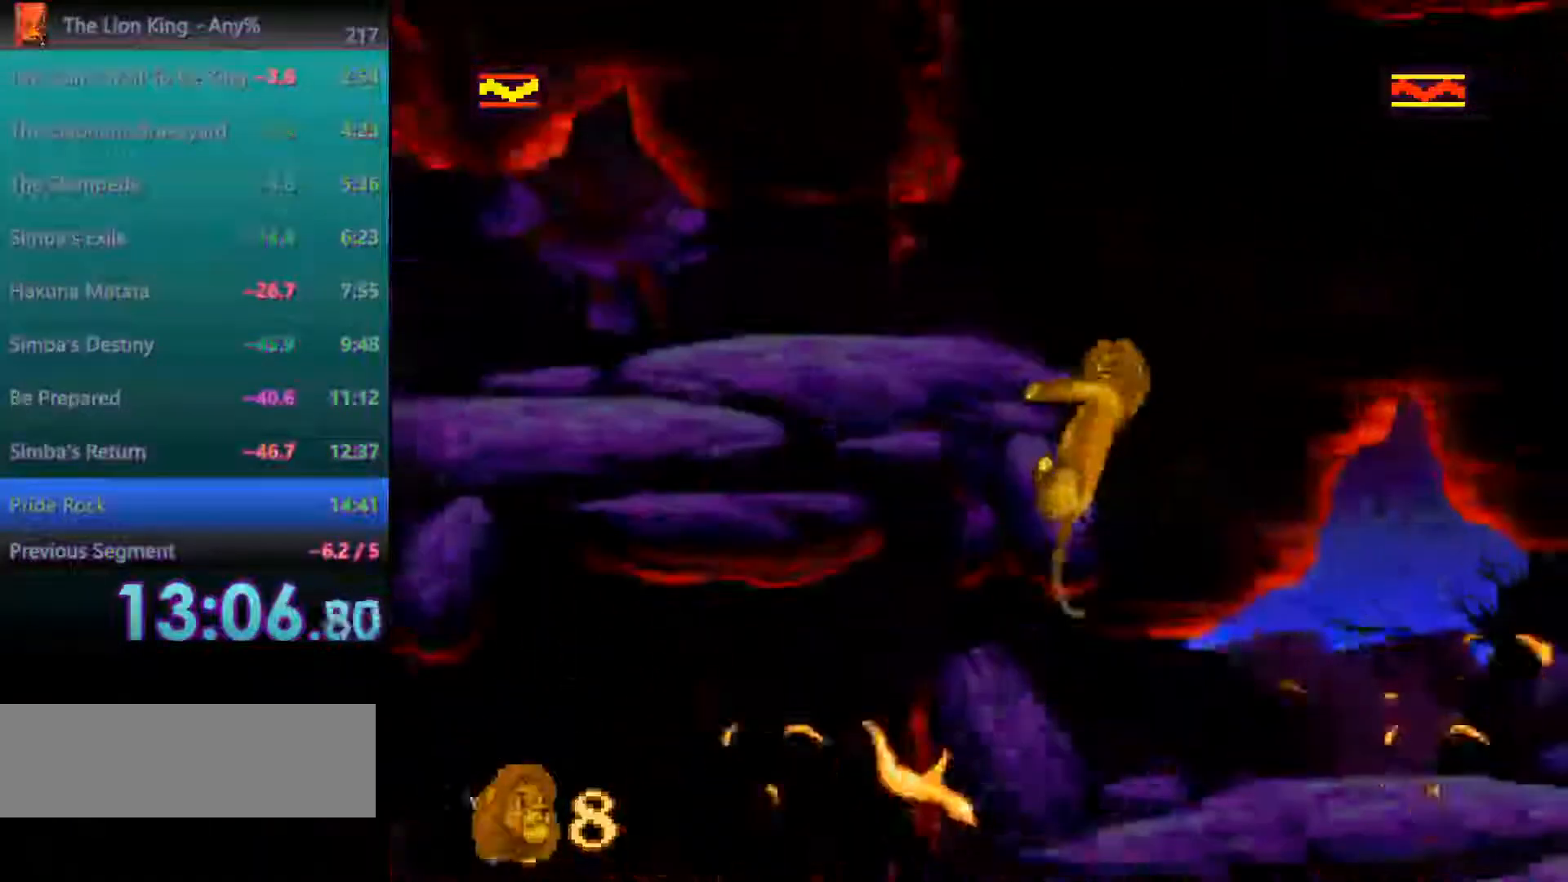
{"buttons": [], "events": []}
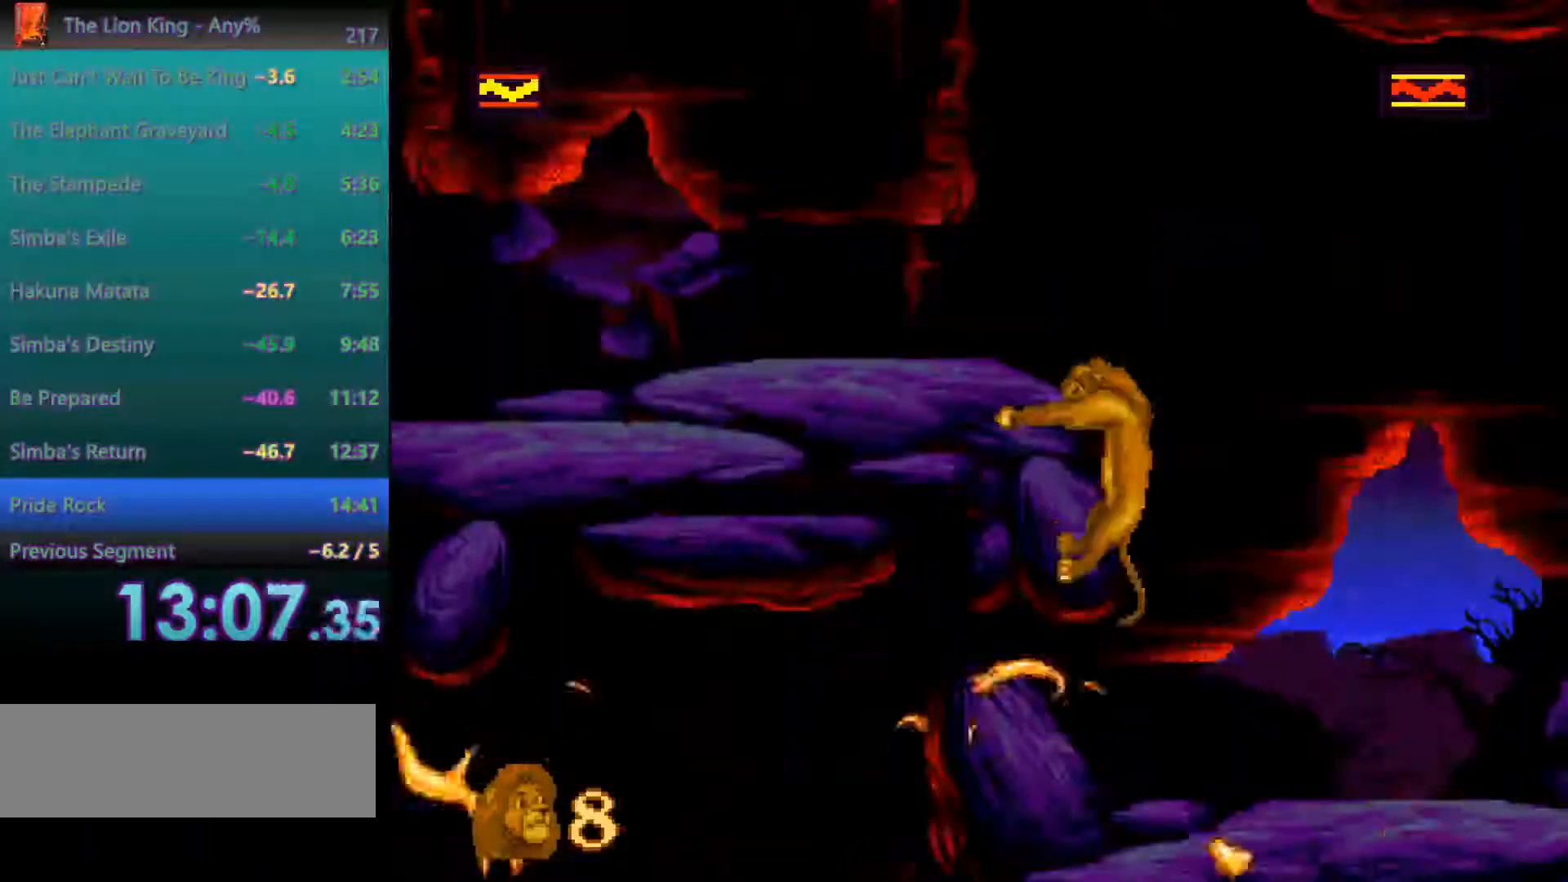
{"buttons": [], "events": []}
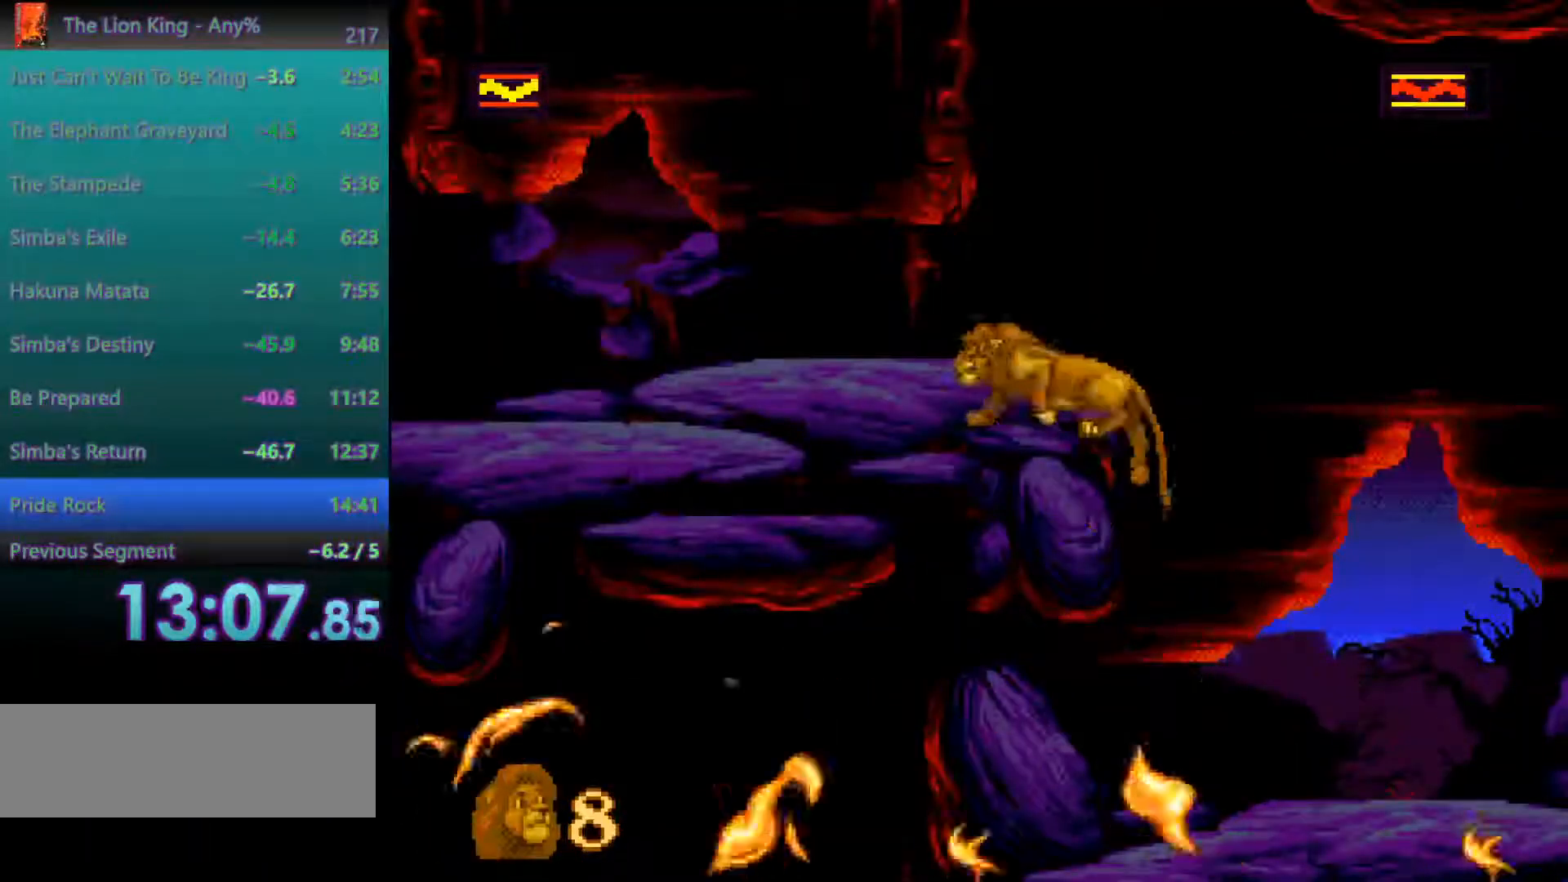
{"buttons": [], "events": []}
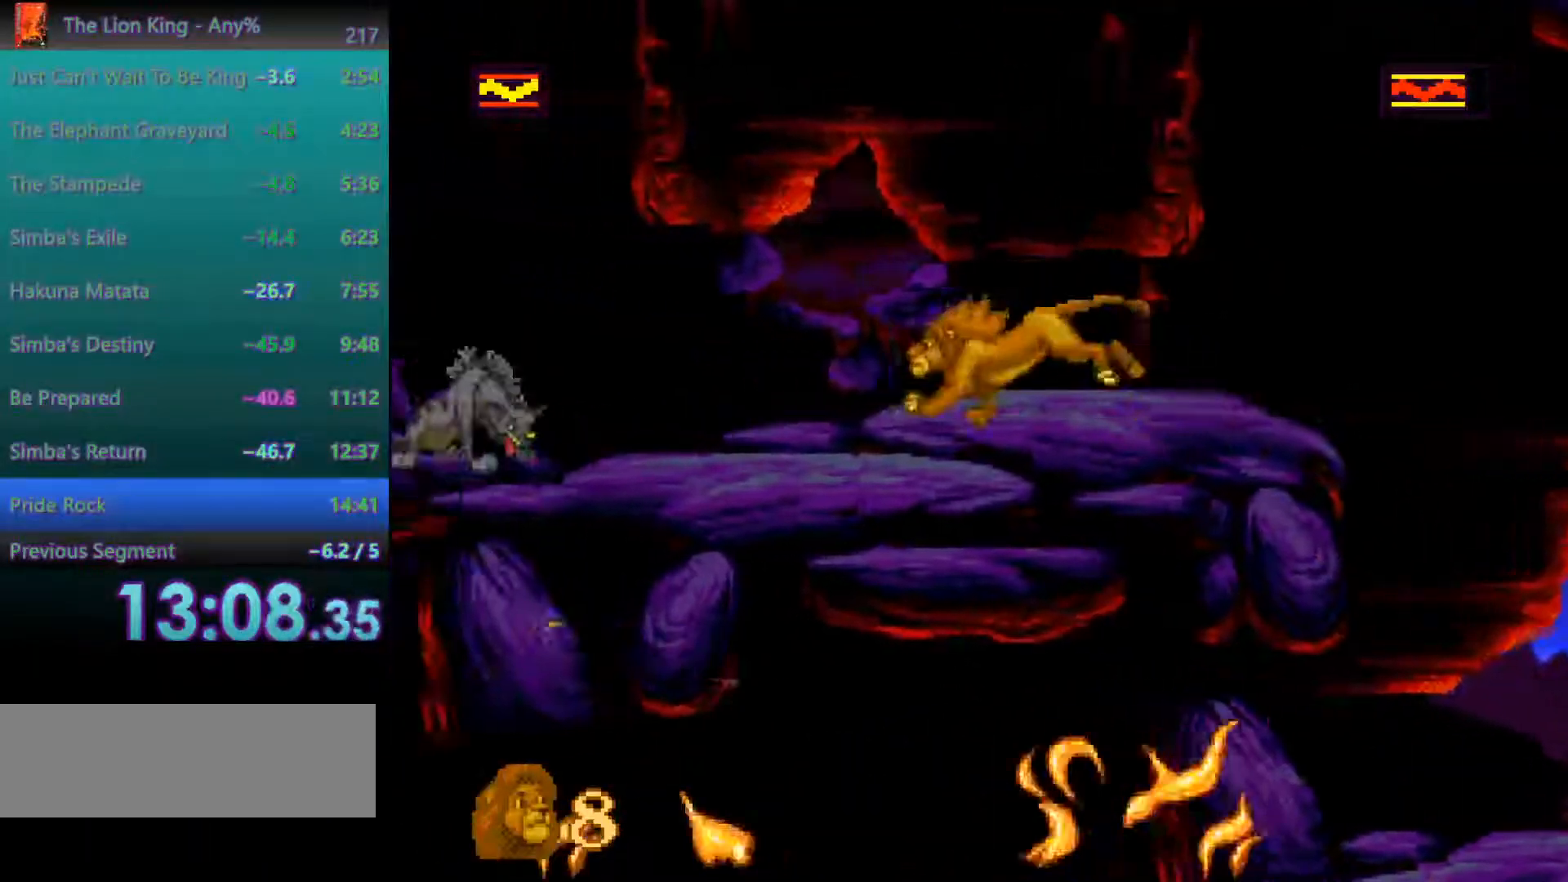
{"buttons": [], "events": [[233, "A", "down"], [400, "A", "up"]]}
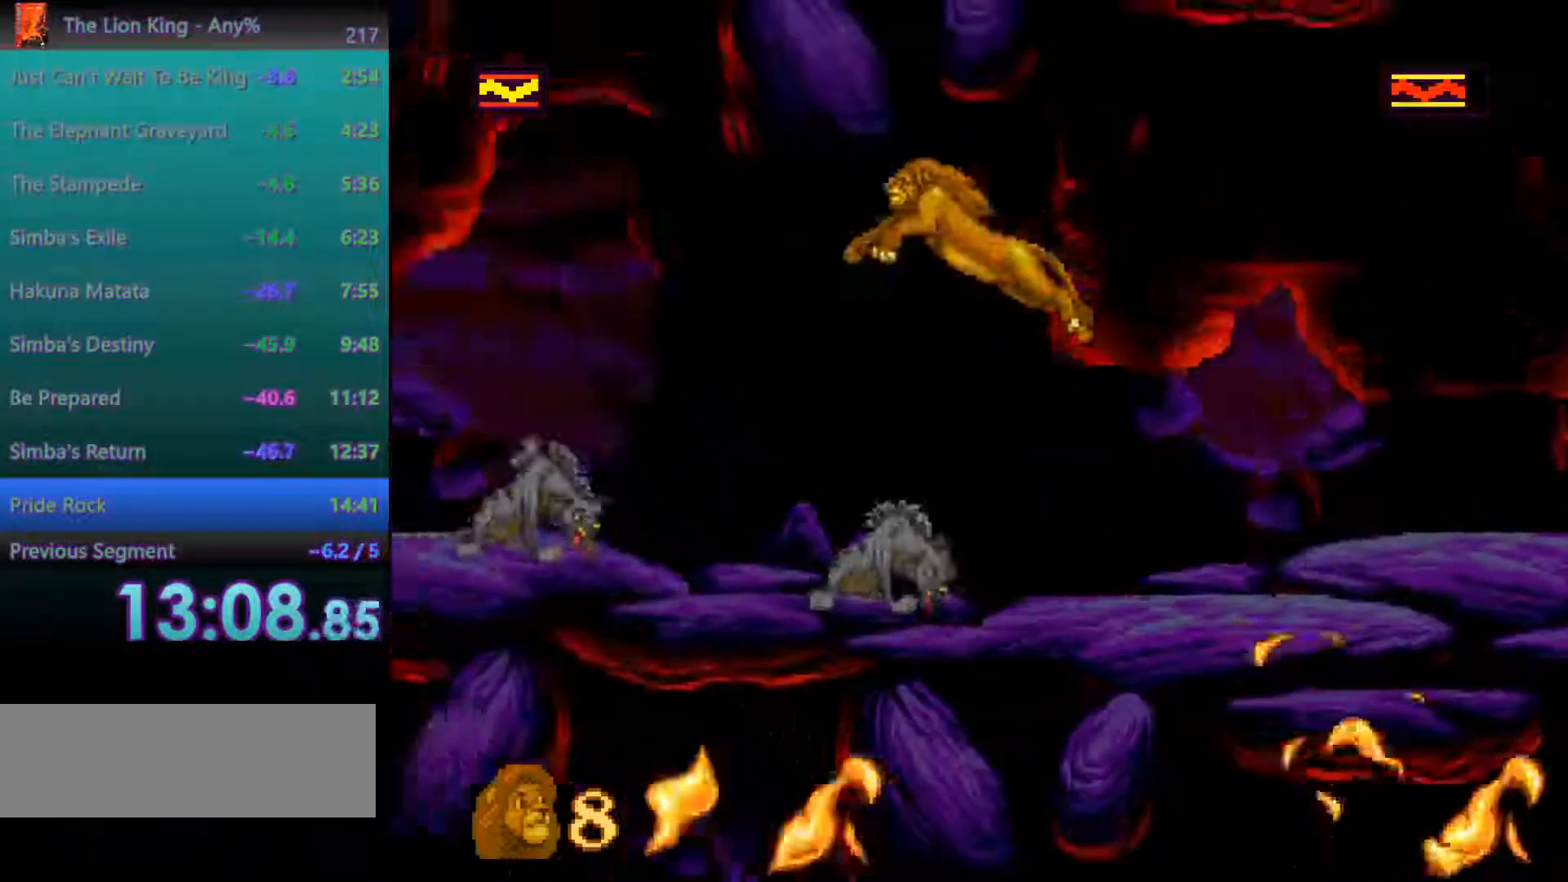
{"buttons": [], "events": []}
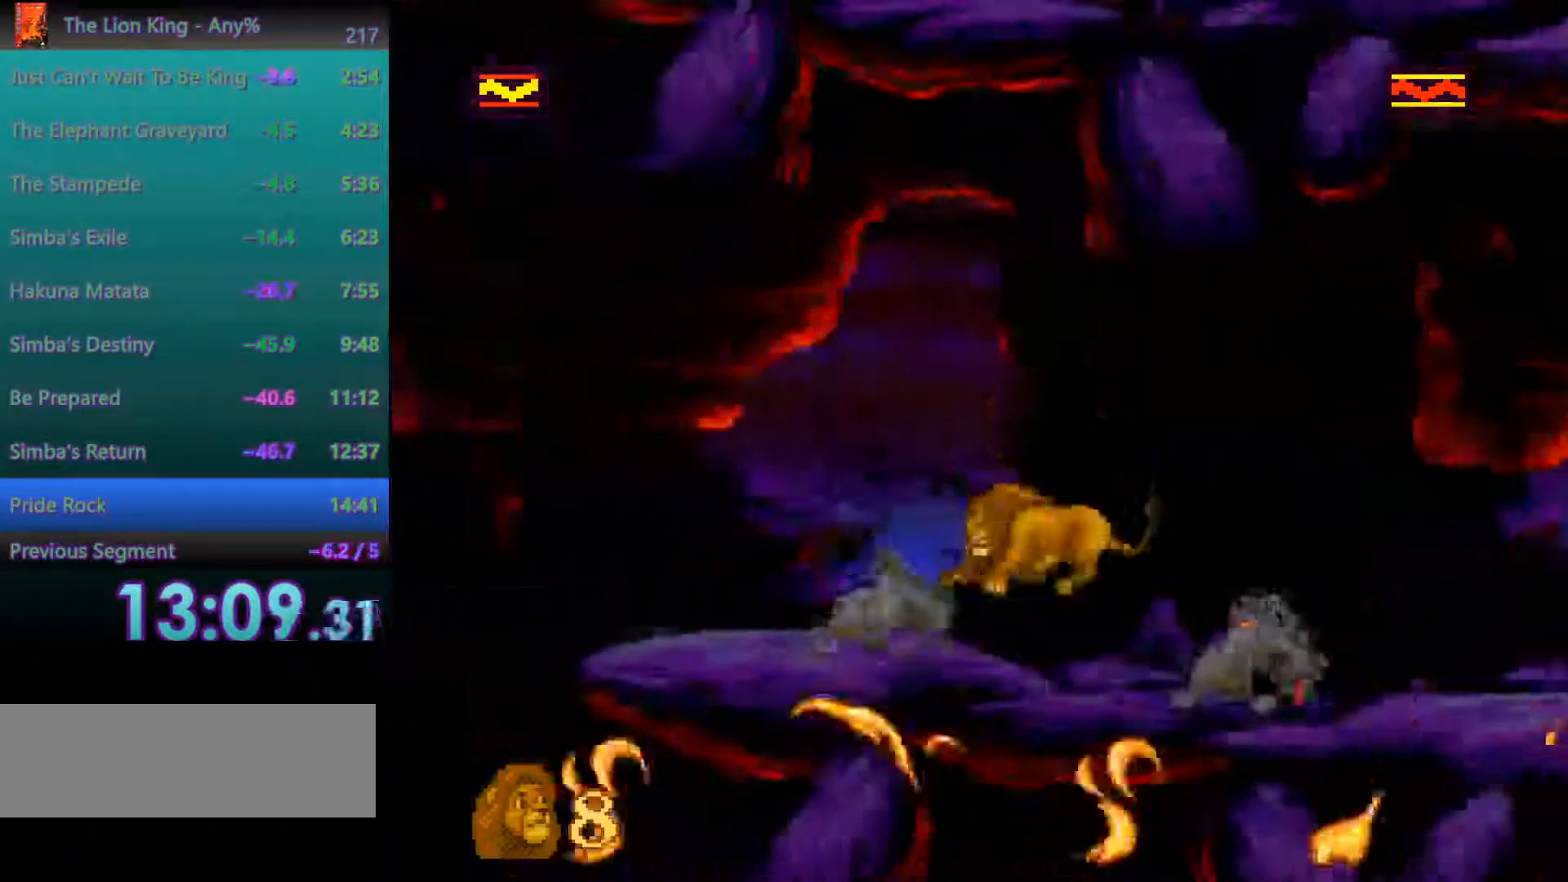
{"buttons": [], "events": []}
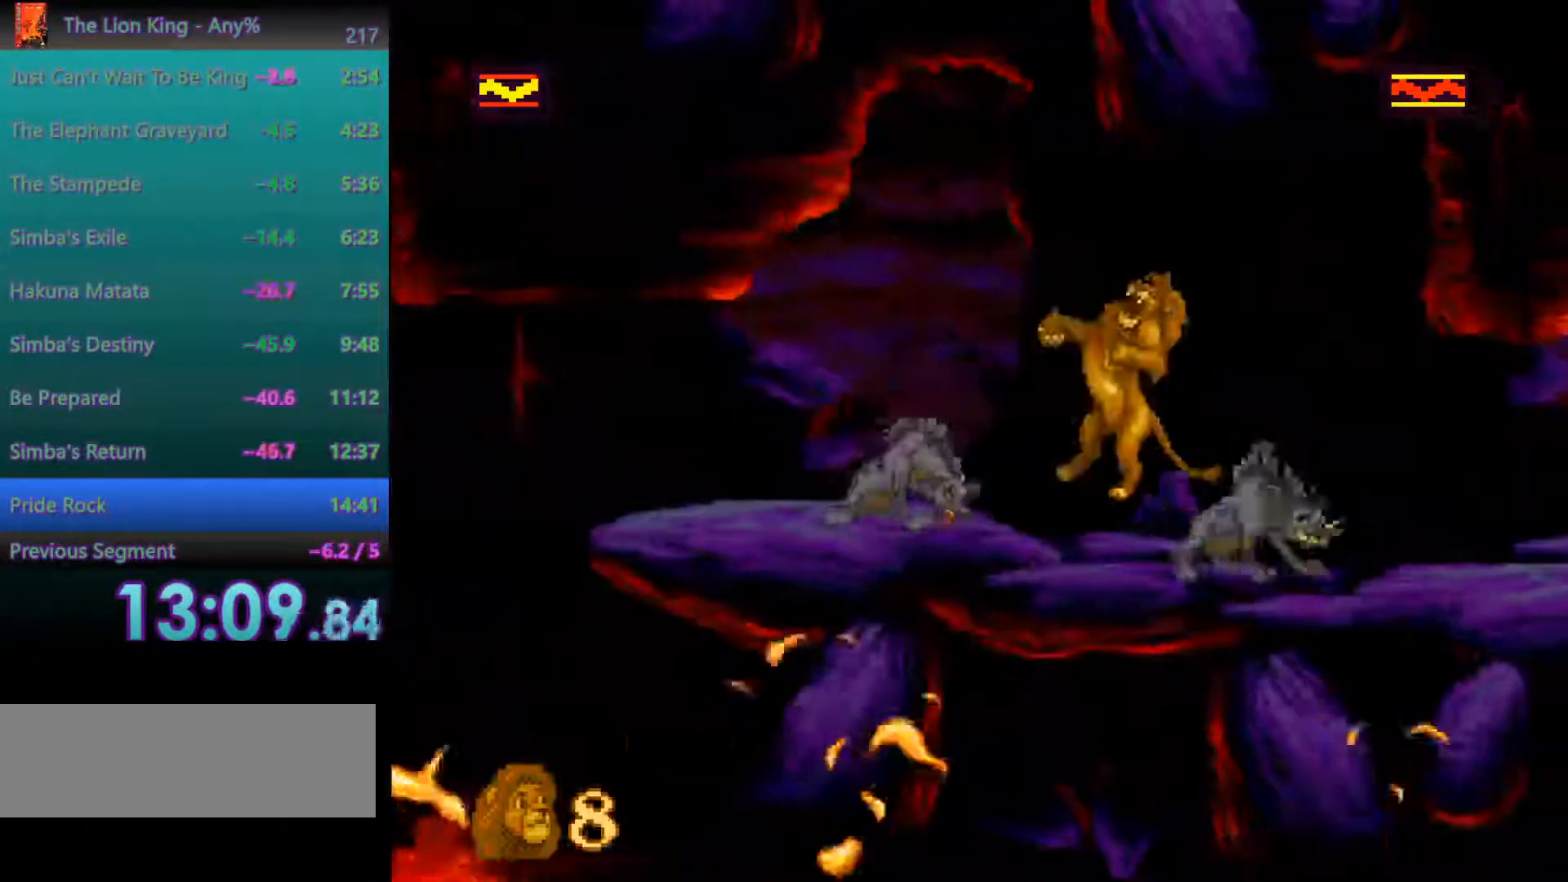
{"buttons": [], "events": []}
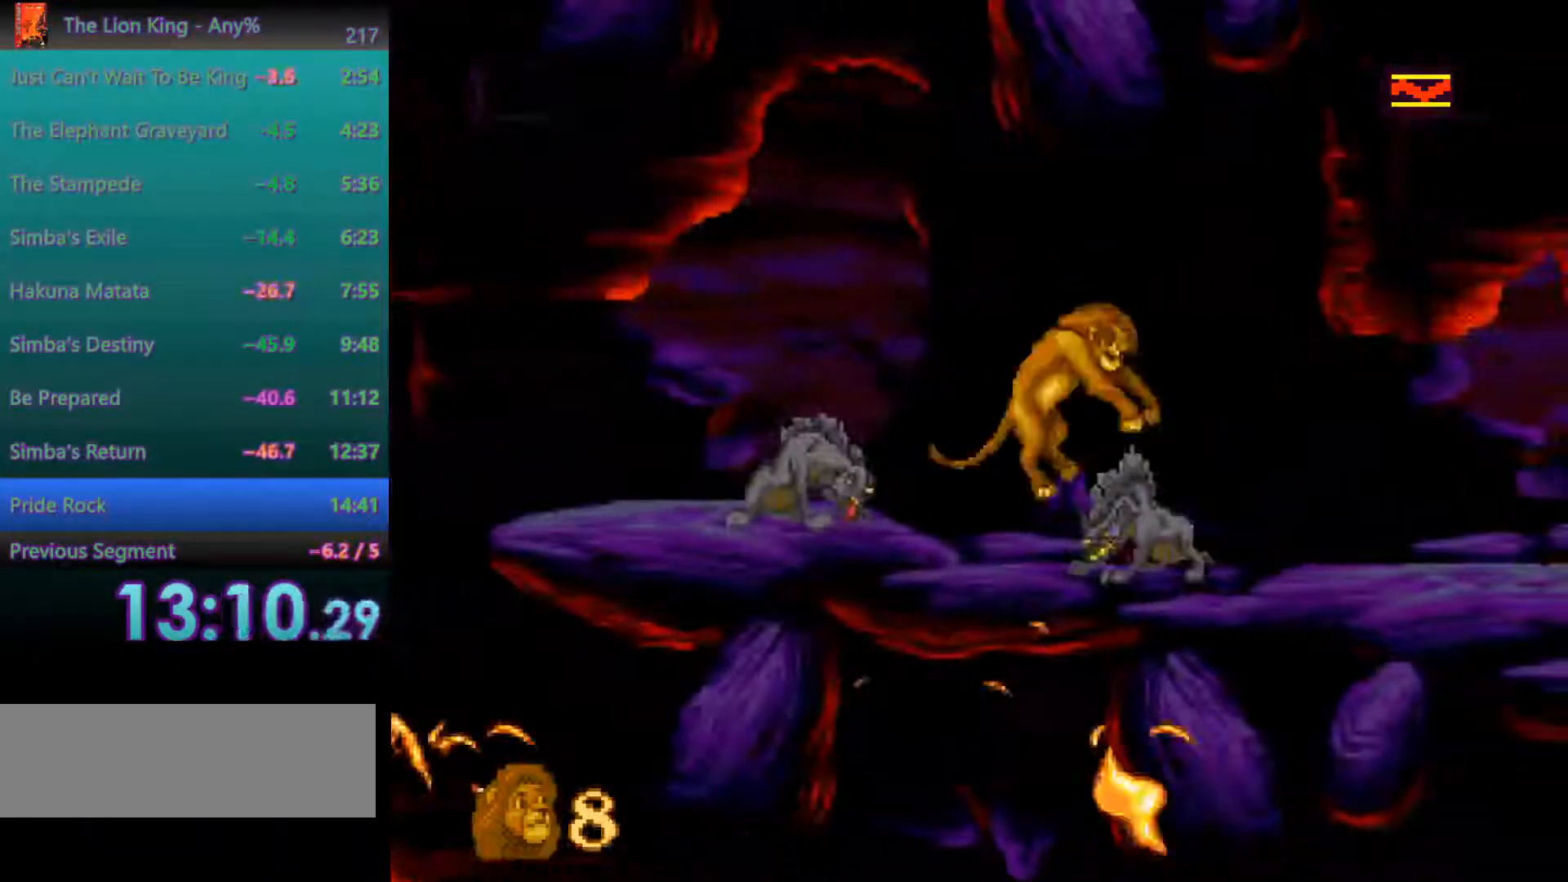
{"buttons": [], "events": []}
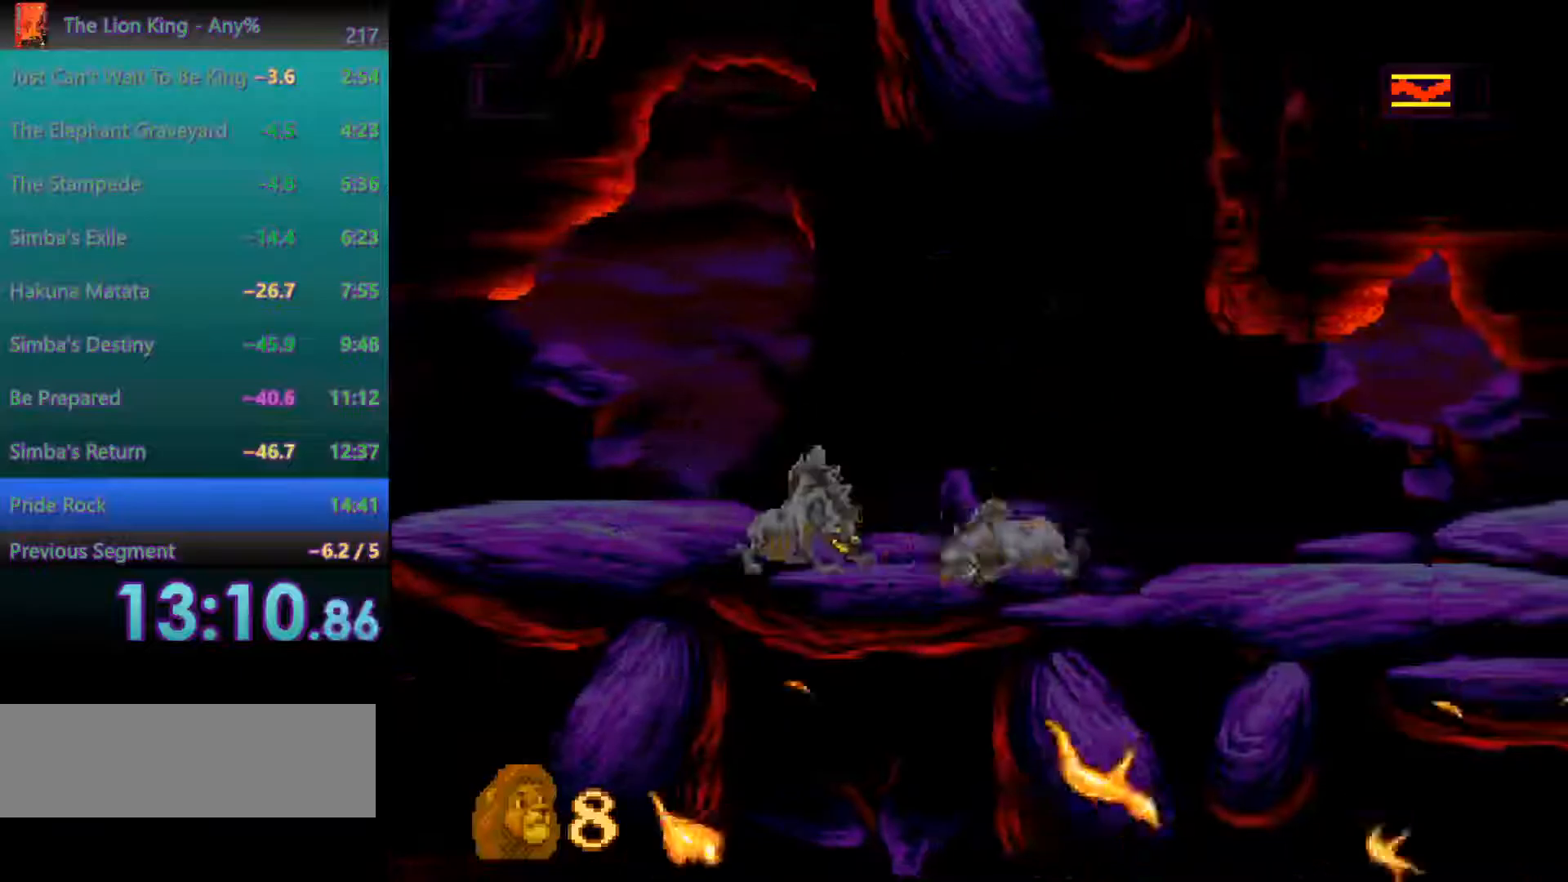
{"buttons": ["A"], "events": [[217, "A", "down"]]}
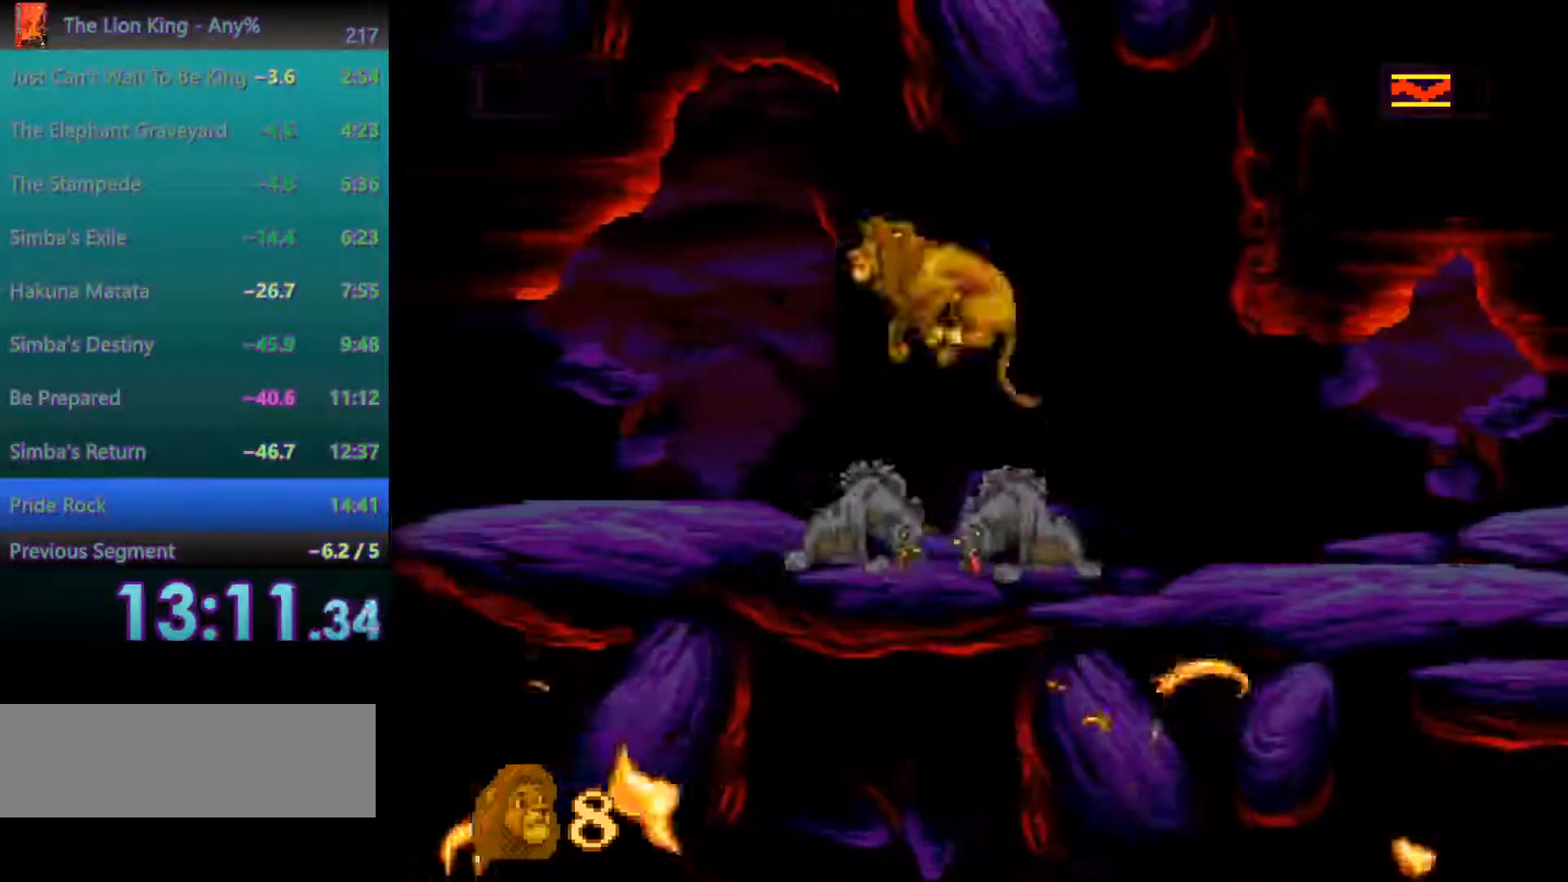
{"buttons": [], "events": [[133, "A", "up"]]}
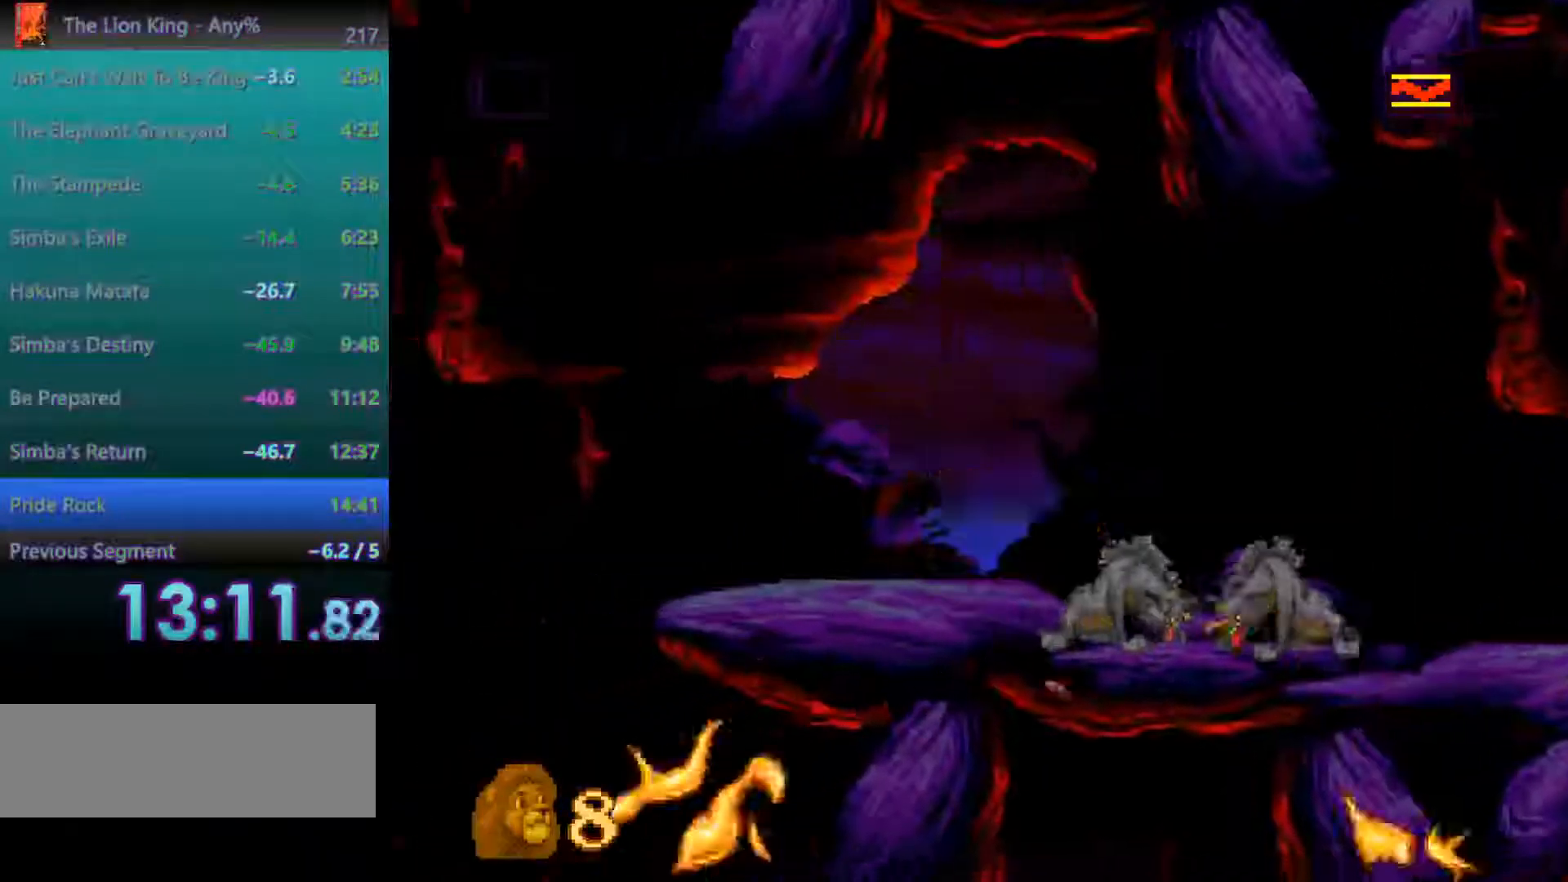
{"buttons": ["A"], "events": [[183, "A", "down"]]}
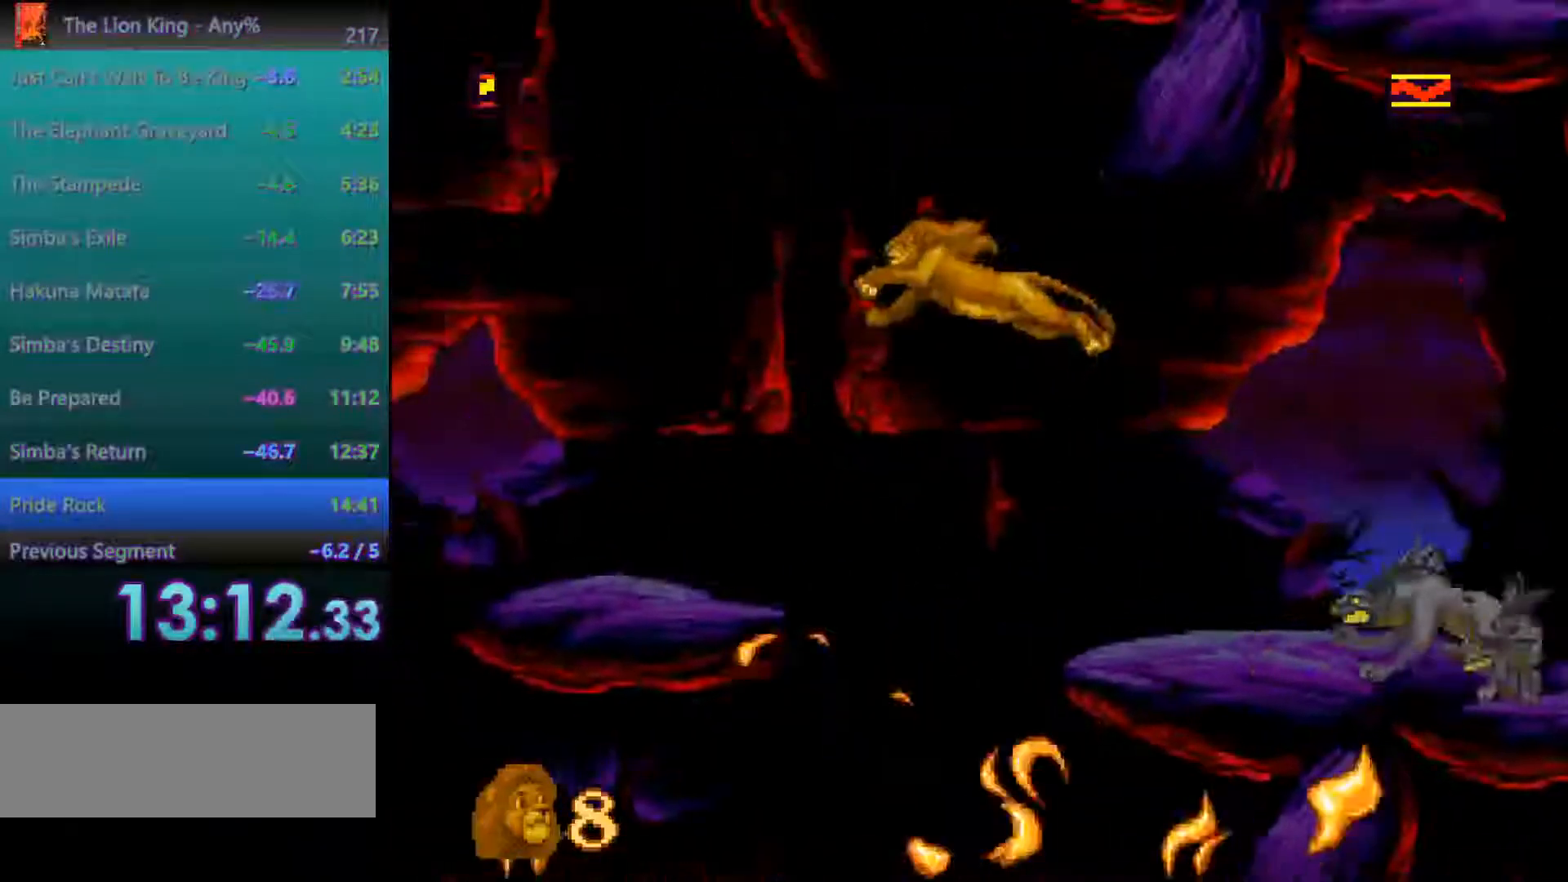
{"buttons": ["A"], "events": [[33, "A", "up"], [500, "A", "down"]]}
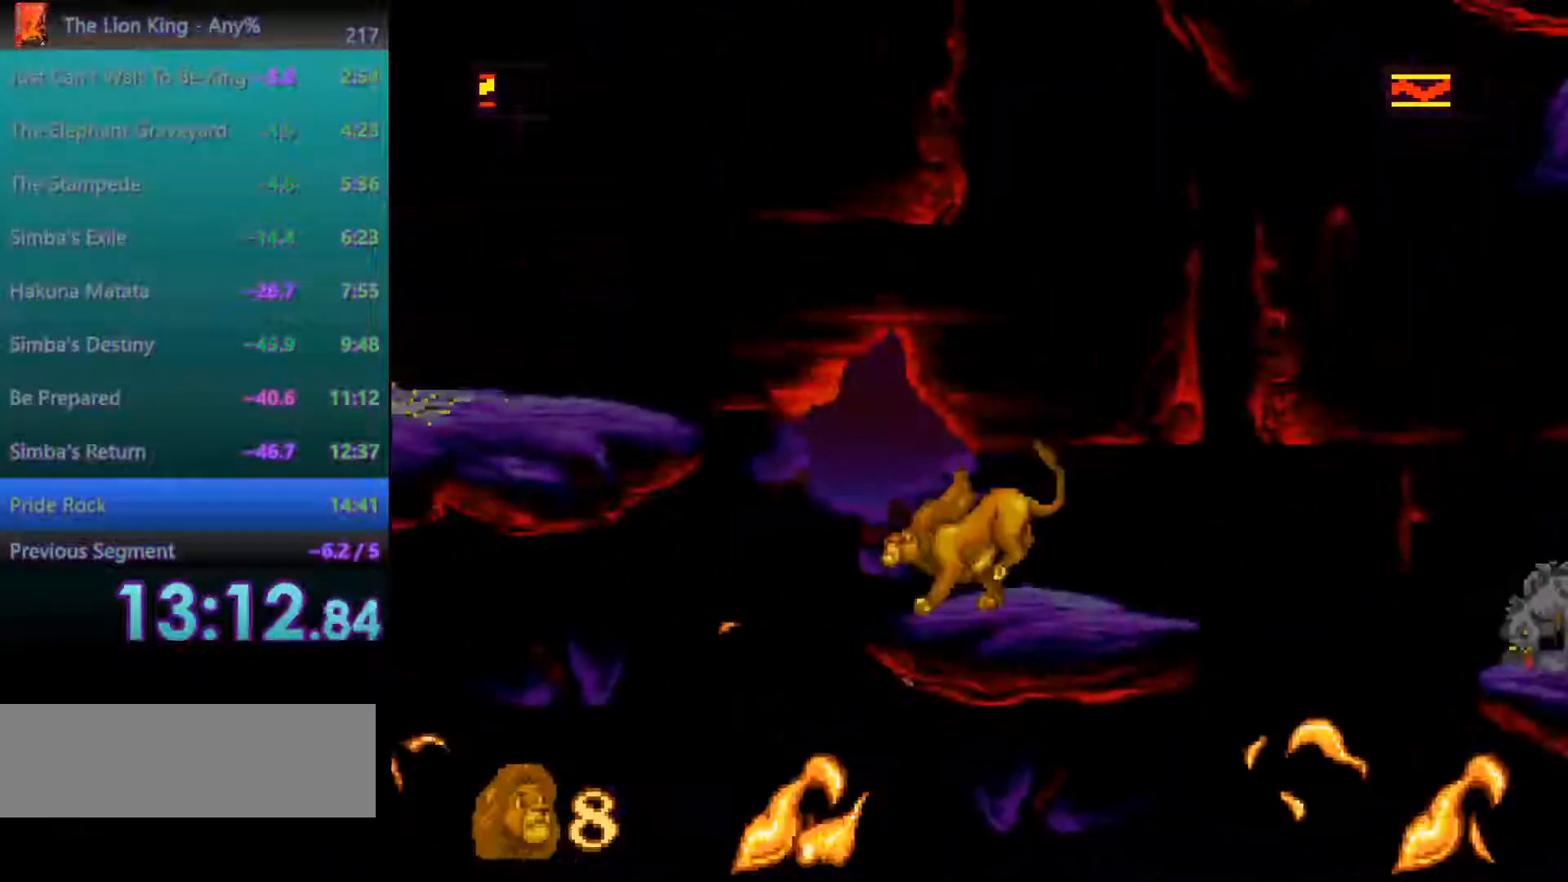
{"buttons": [], "events": [[317, "A", "up"]]}